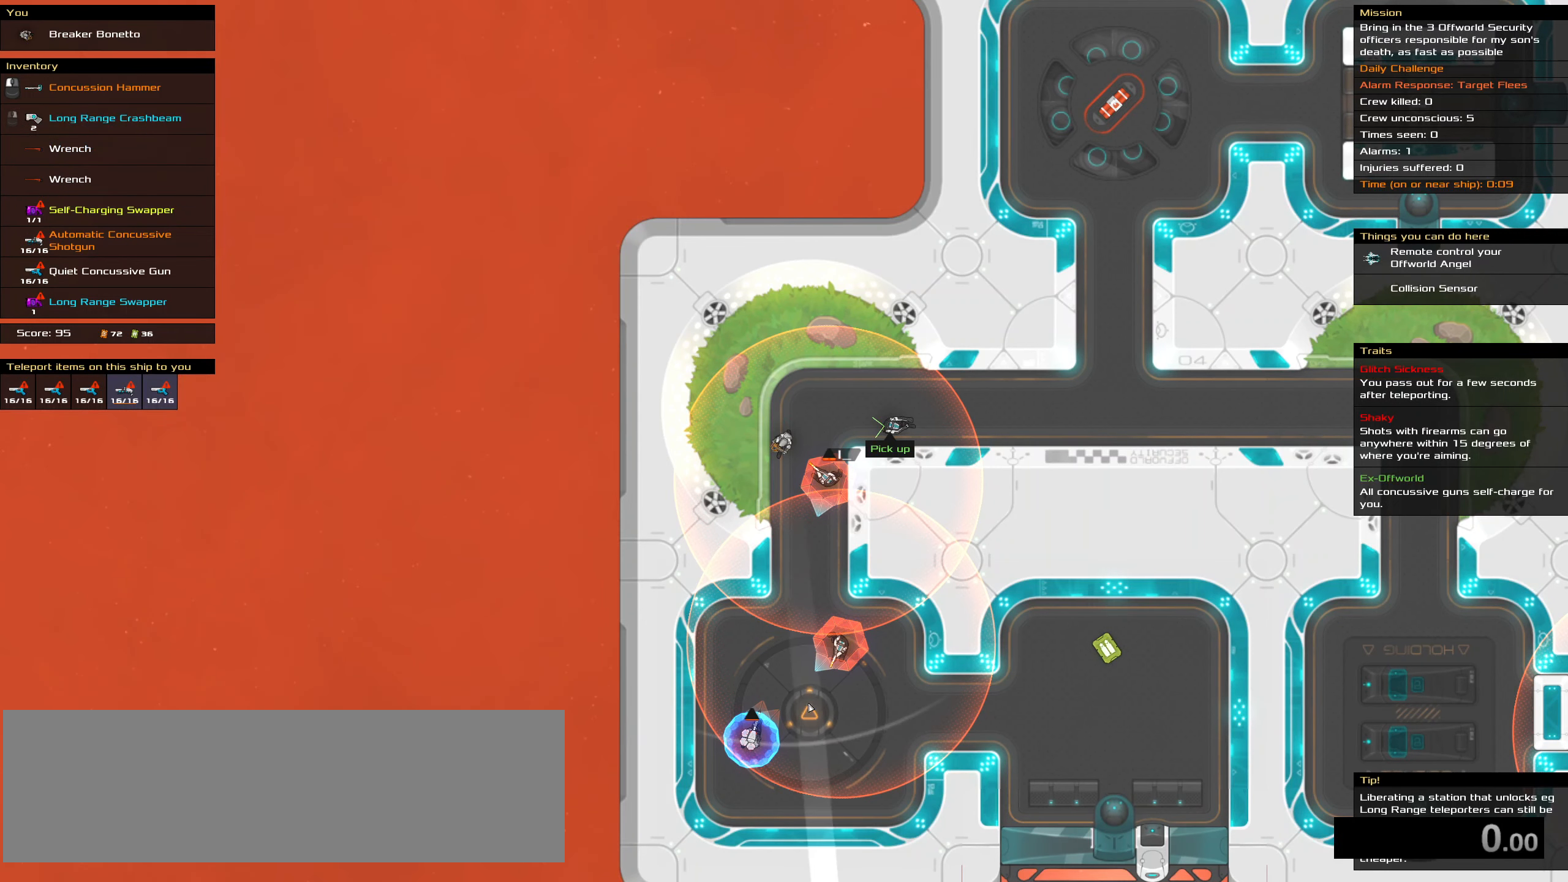
Gameplay with keyboard and mouse; each line is a JSON object with the keys and mouse buttons held at the frame after it. "events" lists presses ("down") and releases ("up") of ".", "/", "0", "1", "2", "3", "4", "5", "6", "7", "8", "9", "a", "alt_l", "alt_r", "b", "backspace", "c", "caps_lock", "comma", "ctrl_l", "ctrl_r", "d", "down", "e", "equals", "f", "g", "h", "i", "j", "k", "l", "lbracket", "left", "m", "minus", "n", "o", "p", "q", "quote", "r", "rbracket", "return", "right", "s", "semicolon", "shift_l", "shift_r", "space", "super", "t", "tab", "tilde", "u", "up", "v", "w", "x", "y", "z", "mouse_left", "mouse_wheel" and "mouse_right" between this image and that frame as [ms after this image, input, new state], when the widget could be followed in between. "mouse_left", "mouse_wheel", "mouse_right" = the "left", "wheel", "right" buttons of the "mouse" list. No other keys are recorded. "wheel" means that the mouse wheel is clicked or scrolled. Not read: mouse_move.
{"keys": [], "mouse": ["right"], "events": []}
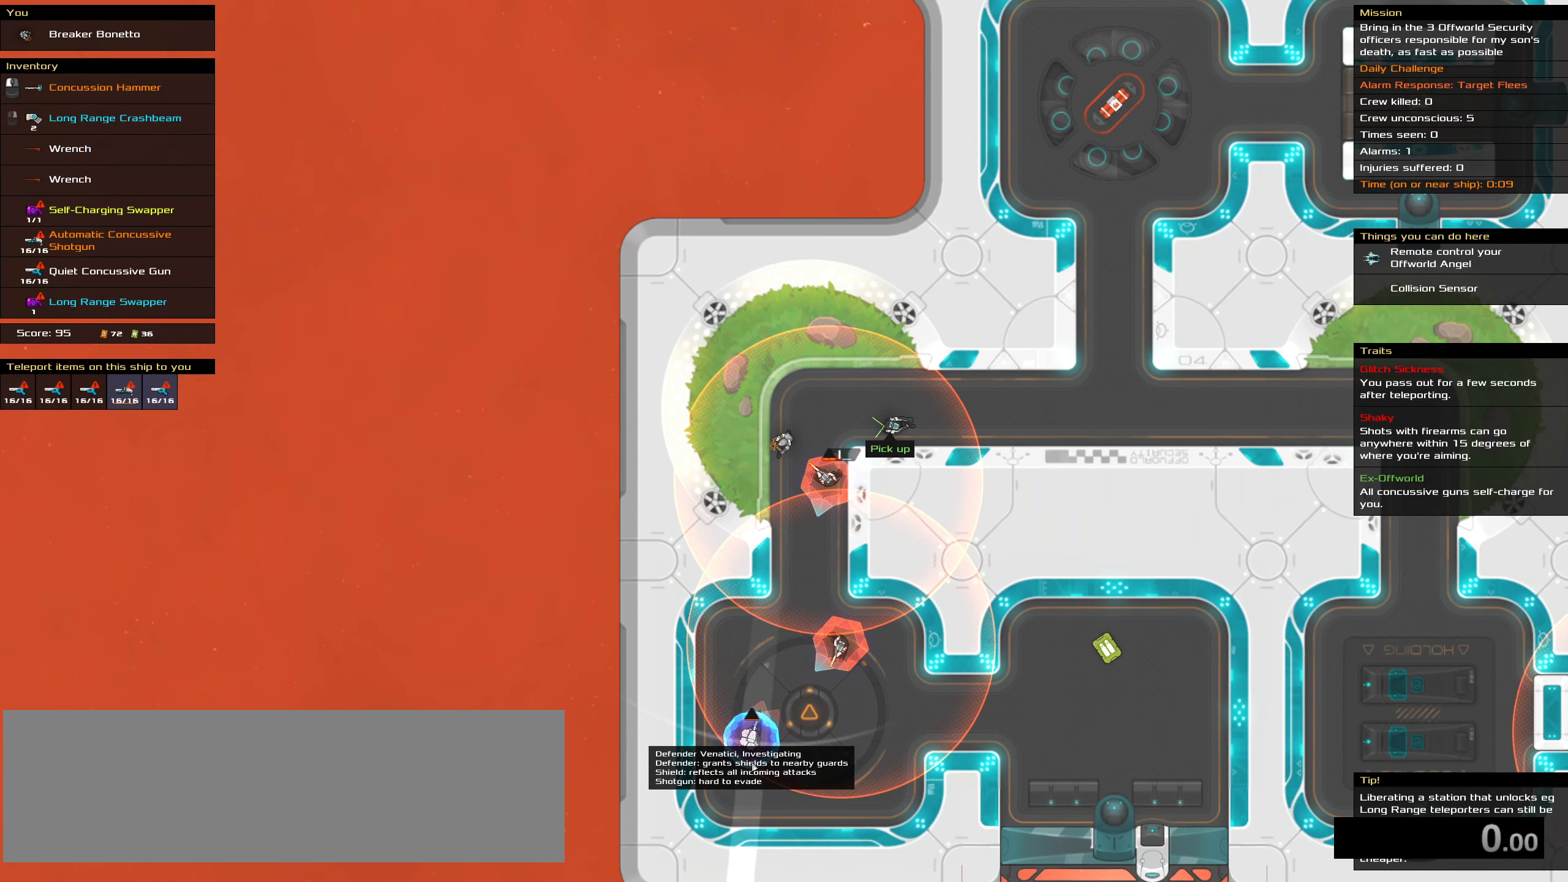
{"keys": [], "mouse": [], "events": [[150, "ctrl_l", "down"], [150, "mouse_right", "up"], [200, "space", "down"], [383, "ctrl_l", "up"], [383, "space", "up"]]}
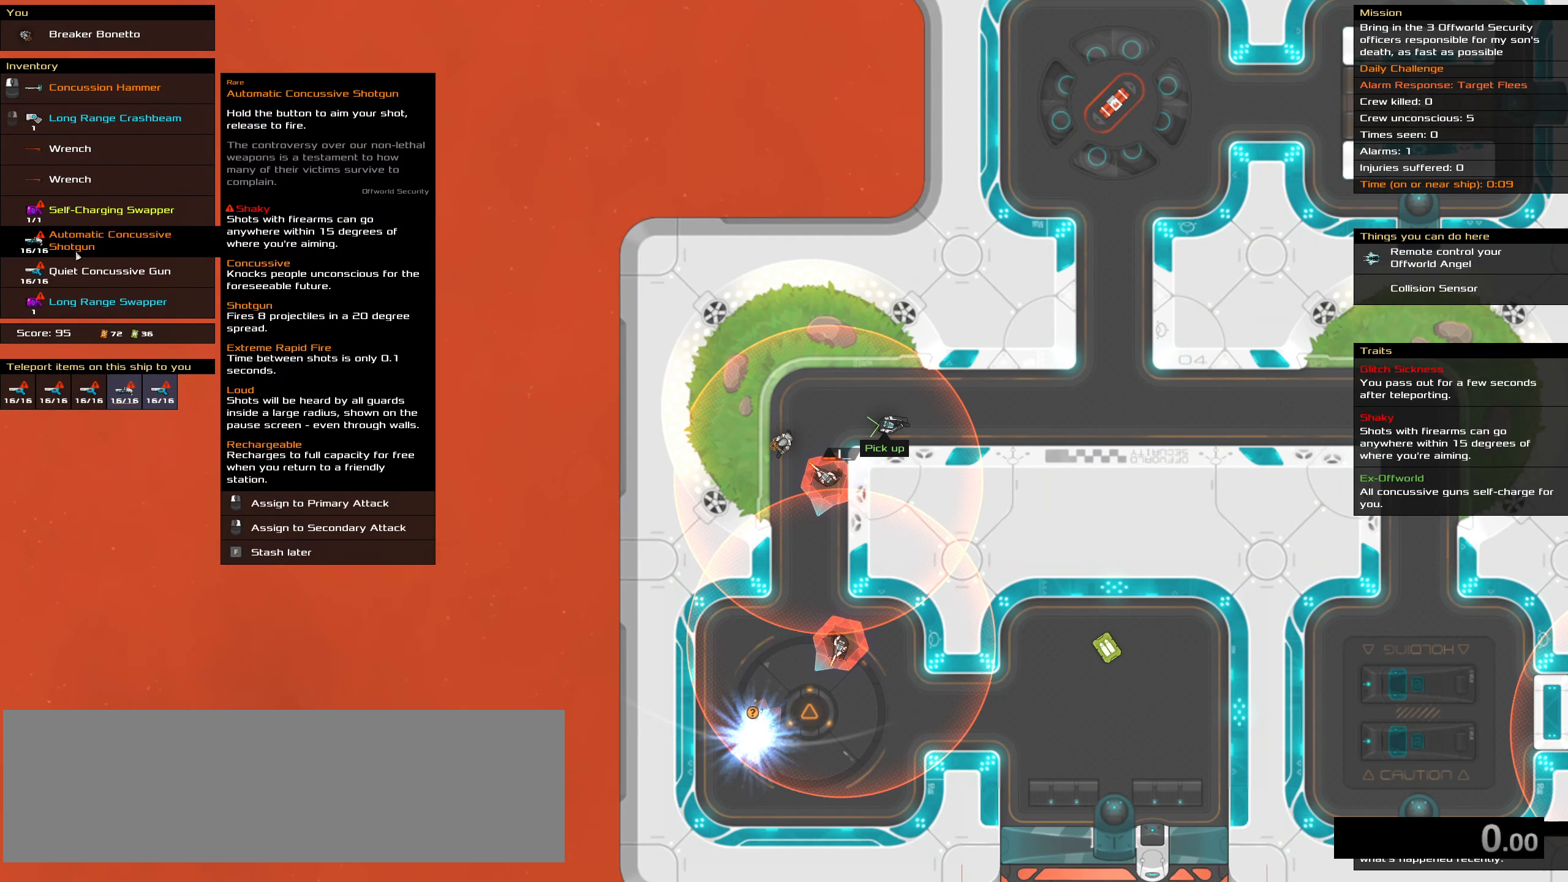
{"keys": [], "mouse": [], "events": []}
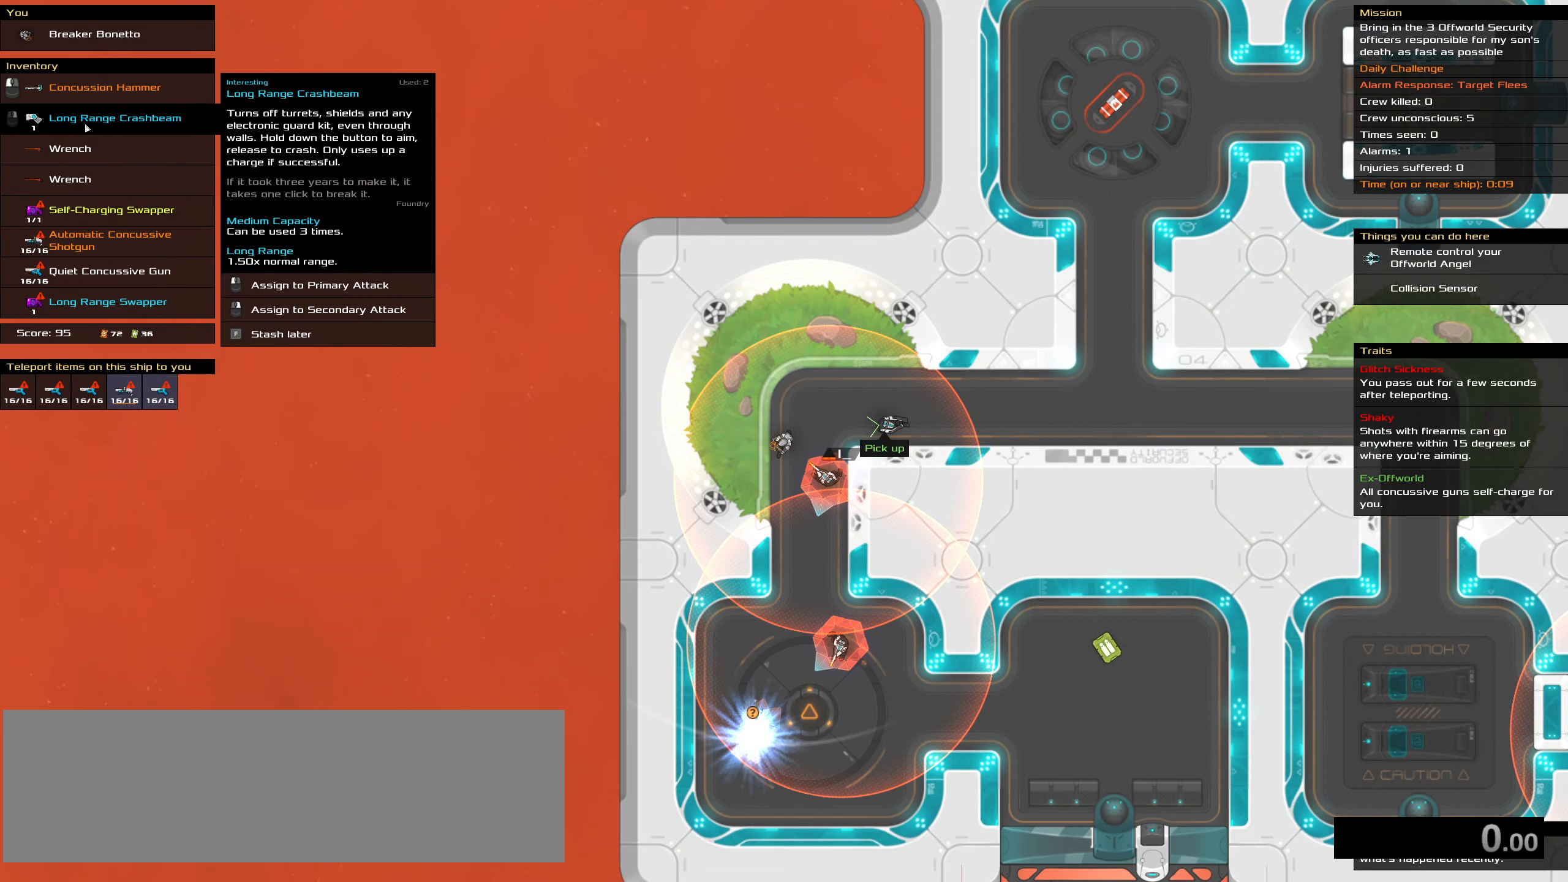
{"keys": [], "mouse": [], "events": []}
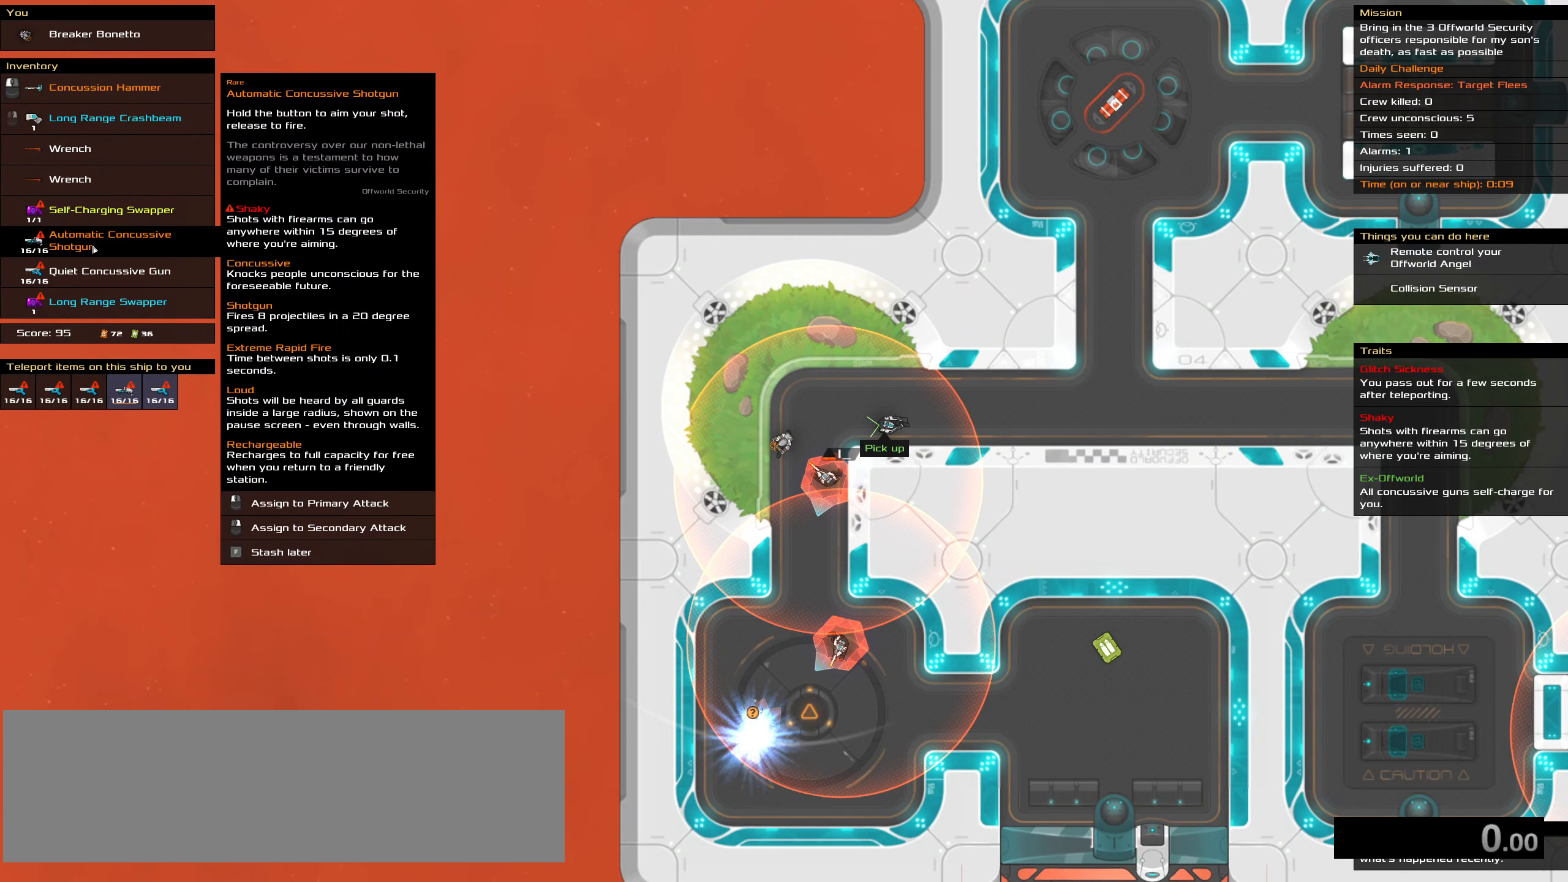
{"keys": [], "mouse": [], "events": [[233, "mouse_right", "down"], [333, "mouse_right", "up"]]}
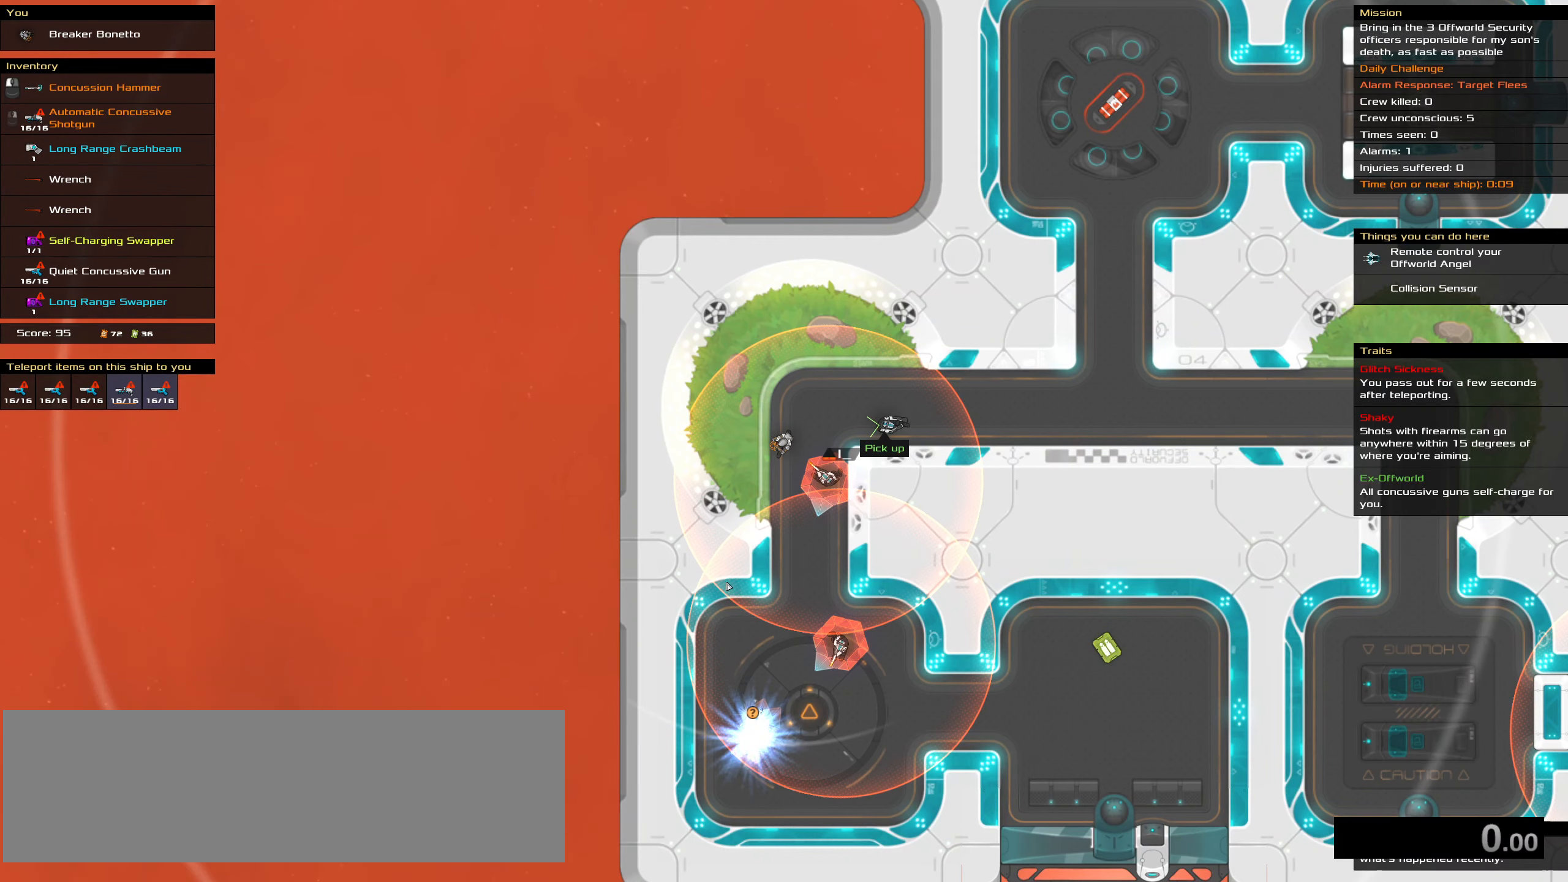
{"keys": [], "mouse": ["right"], "events": [[67, "mouse_right", "down"]]}
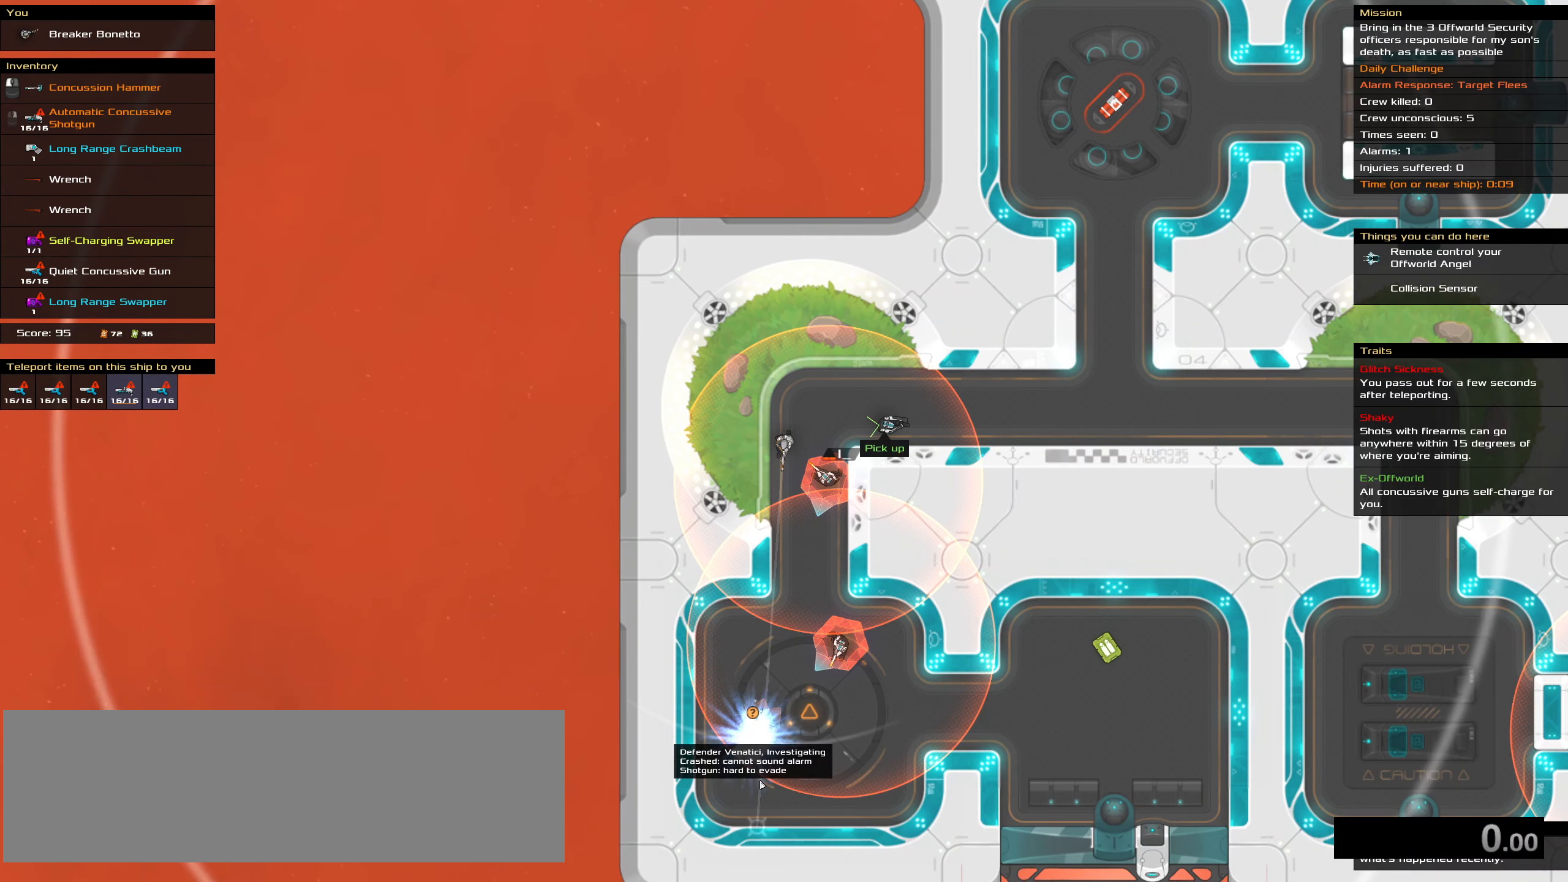
{"keys": [], "mouse": ["right"], "events": []}
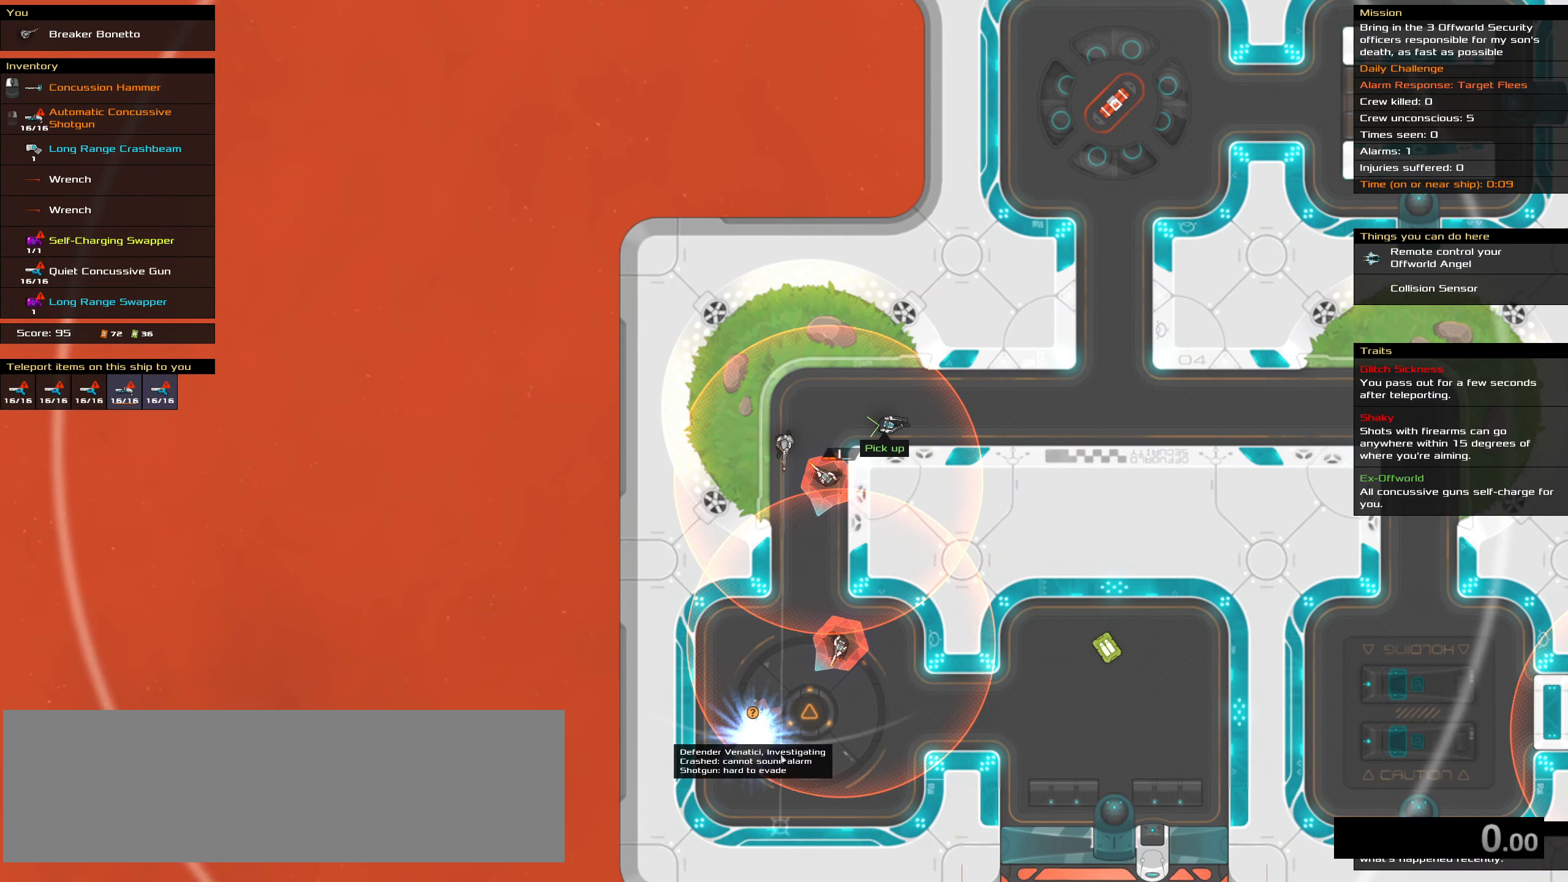
{"keys": ["ctrl_l", "space"], "mouse": [], "events": [[467, "ctrl_l", "down"], [467, "mouse_right", "up"], [467, "space", "down"]]}
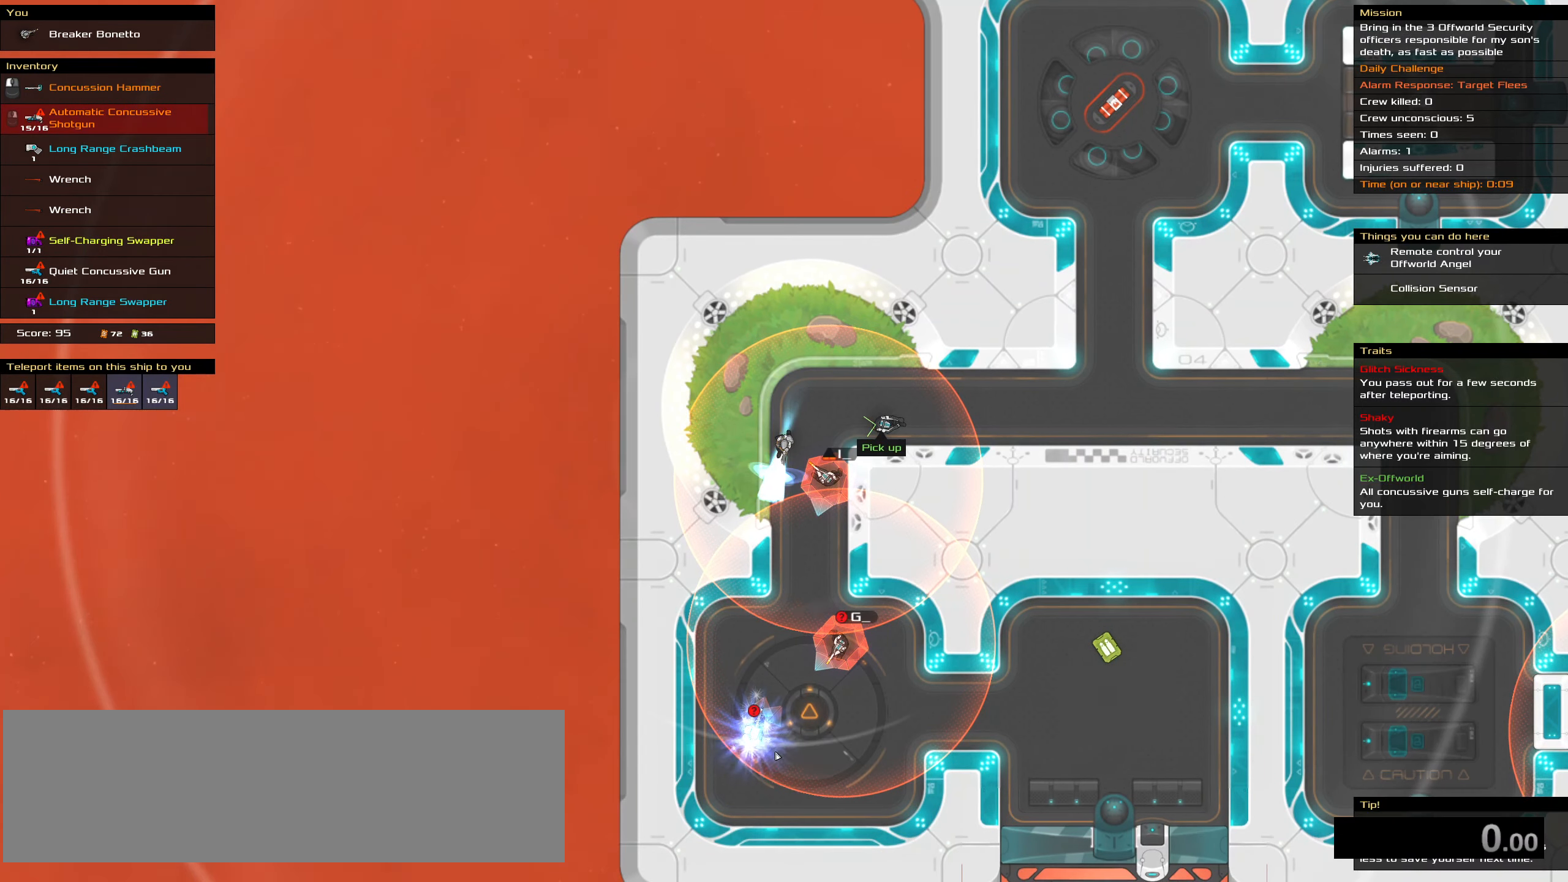
{"keys": ["t"], "mouse": [], "events": [[167, "space", "up"], [200, "ctrl_l", "up"], [483, "t", "down"]]}
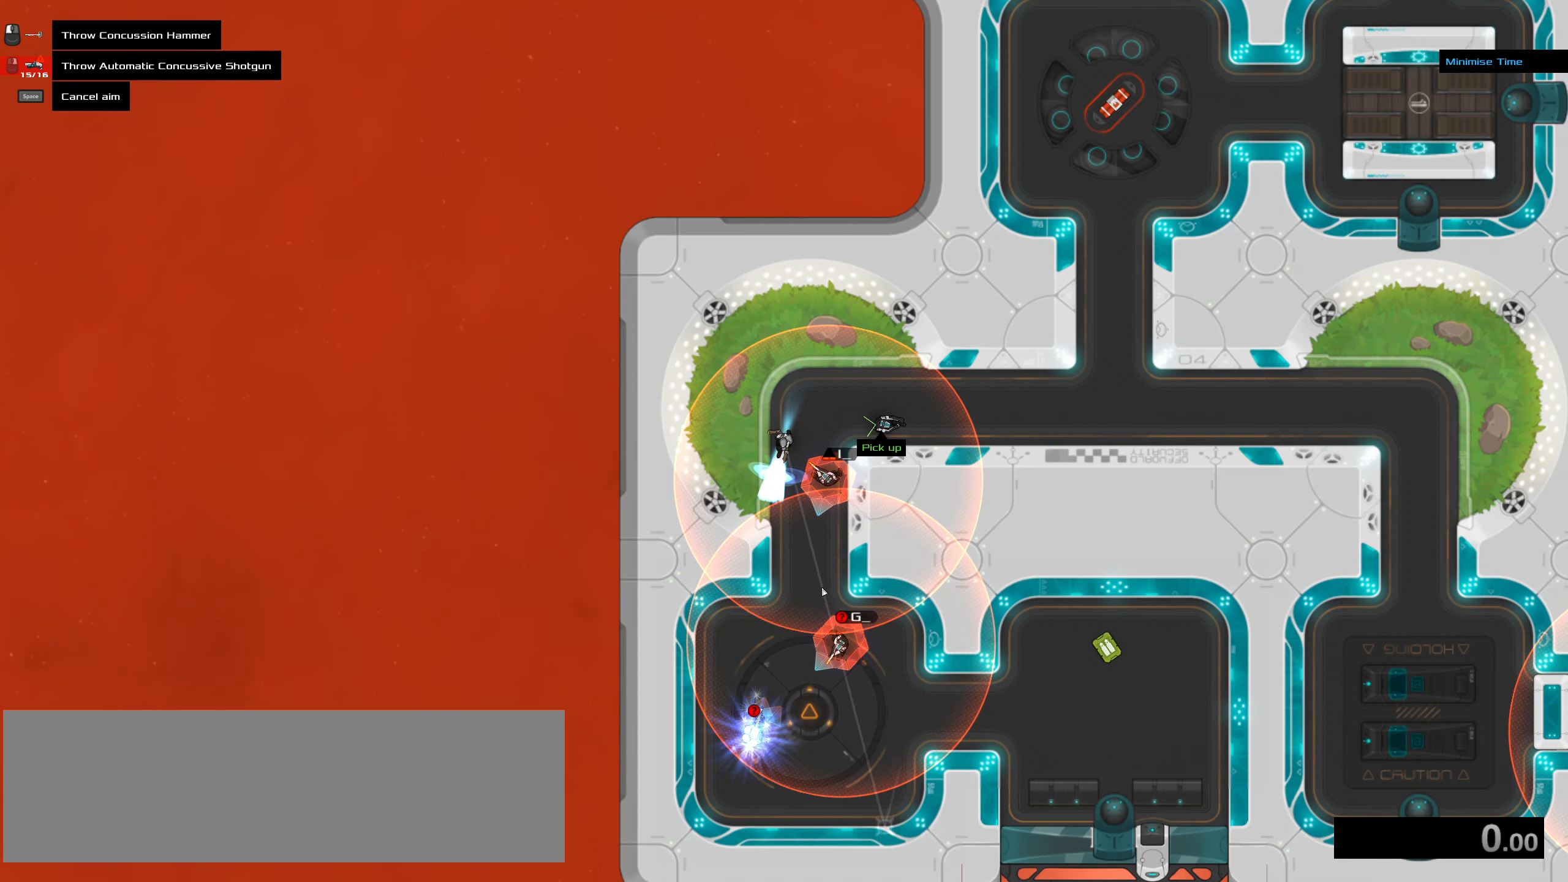
{"keys": ["ctrl_l"], "mouse": []}
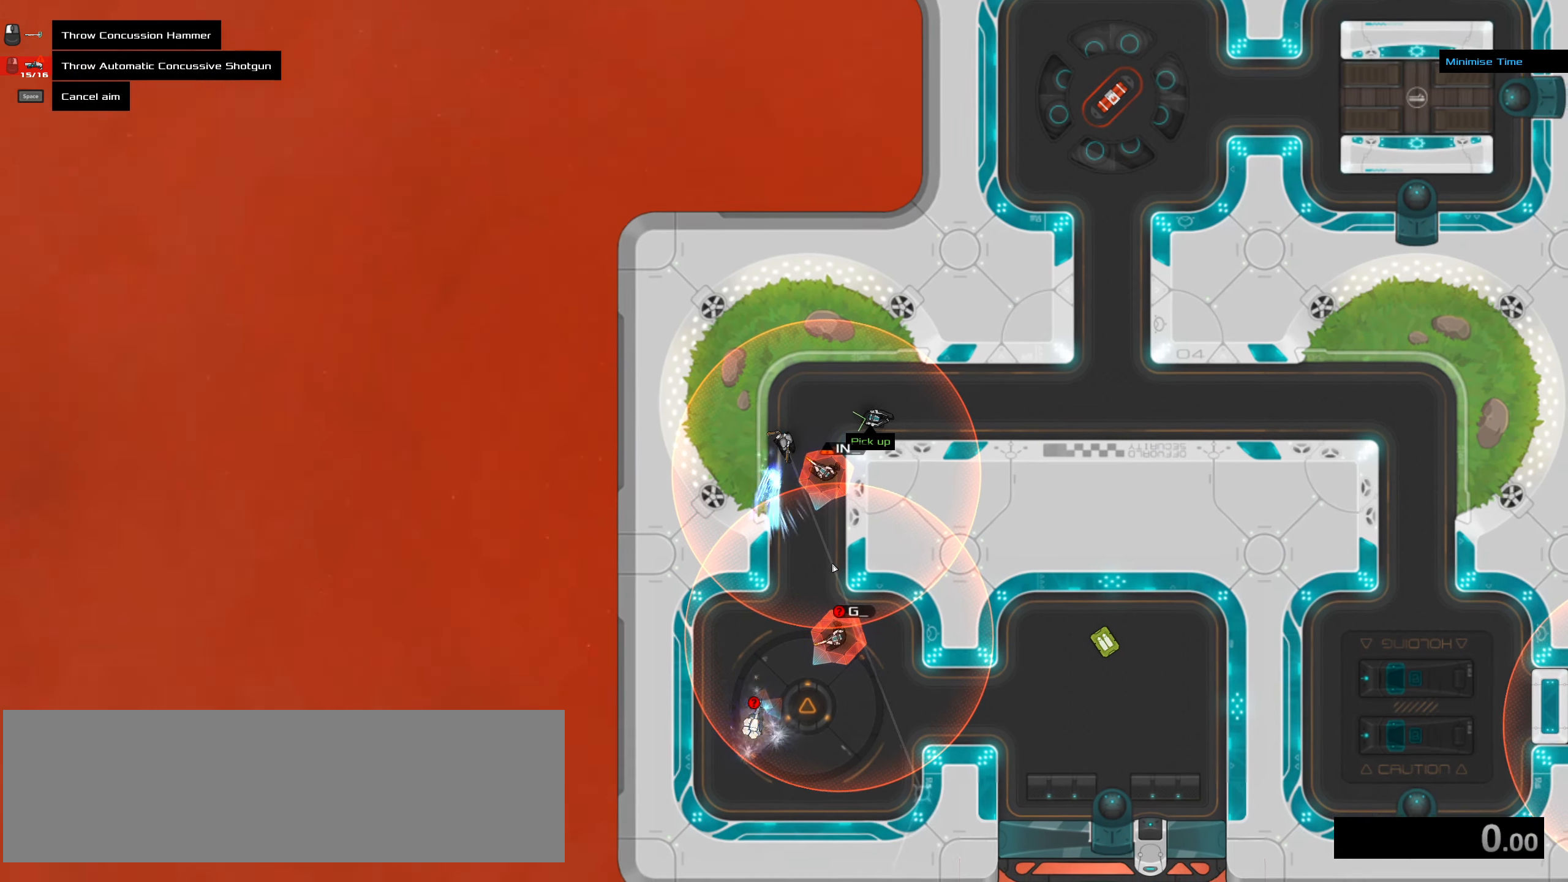
{"keys": ["space"], "mouse": [], "events": [[150, "ctrl_l", "up"], [383, "space", "down"]]}
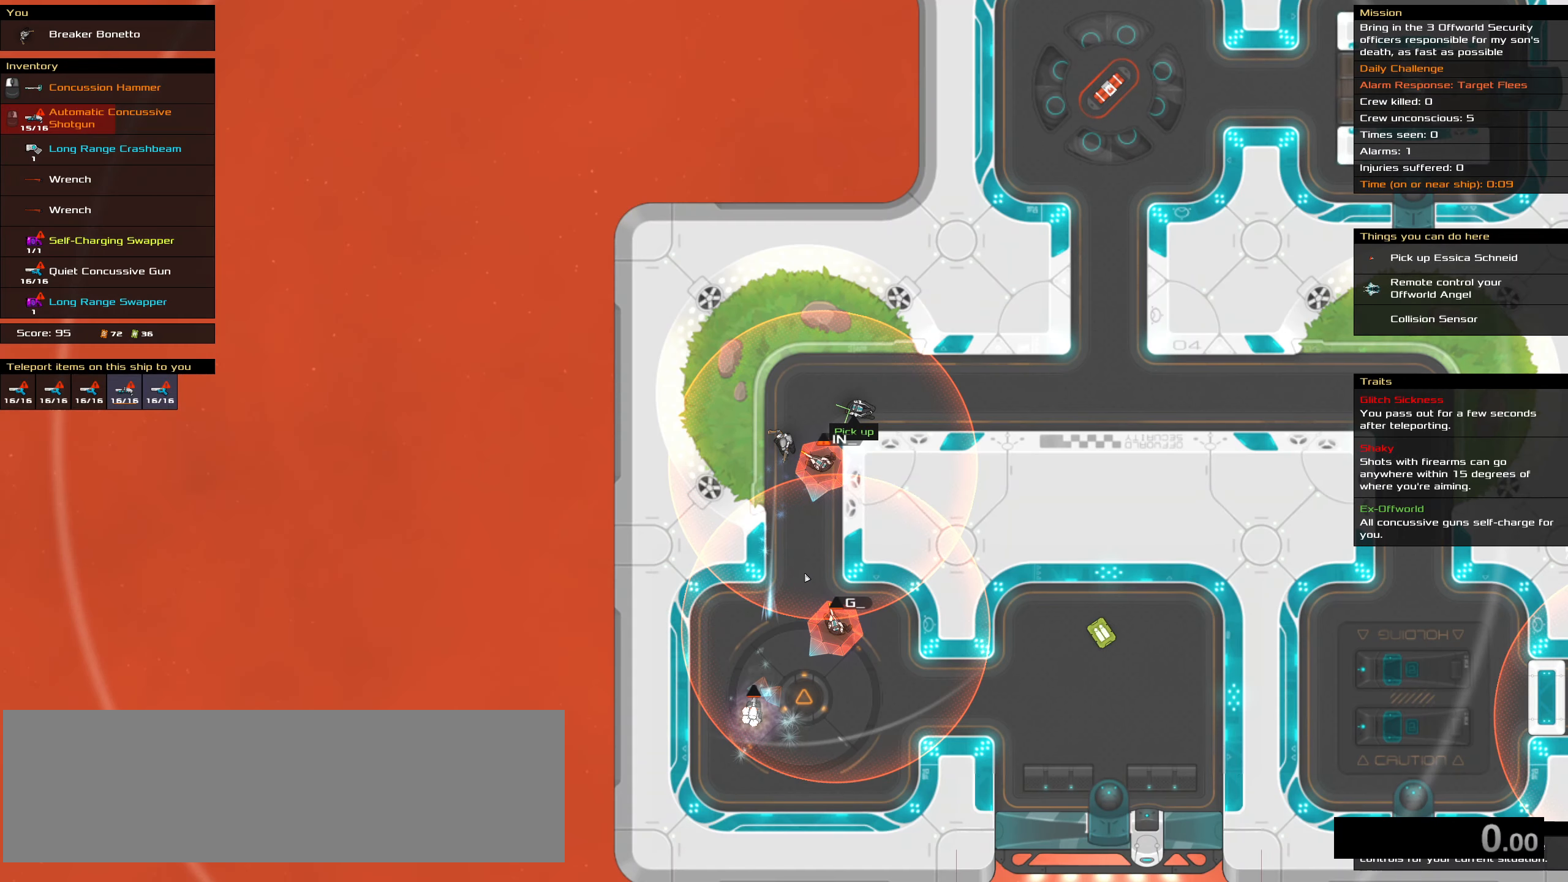
{"keys": [], "mouse": [], "events": [[17, "space", "up"], [400, "t", "down"], [450, "t", "up"]]}
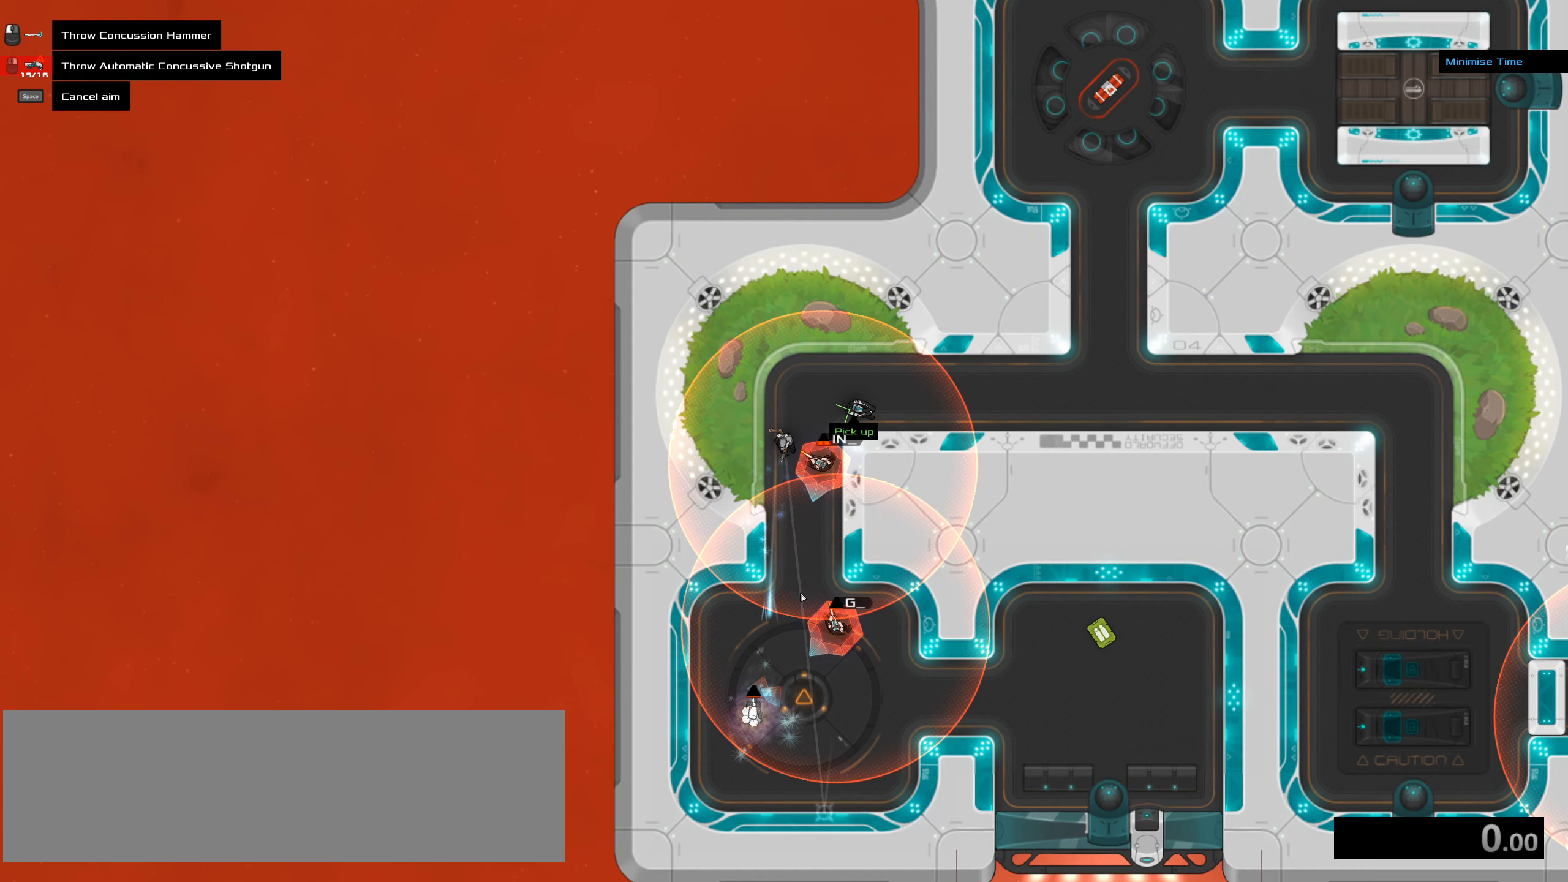
{"keys": [], "mouse": [], "events": [[317, "ctrl_l", "down"], [417, "ctrl_l", "up"]]}
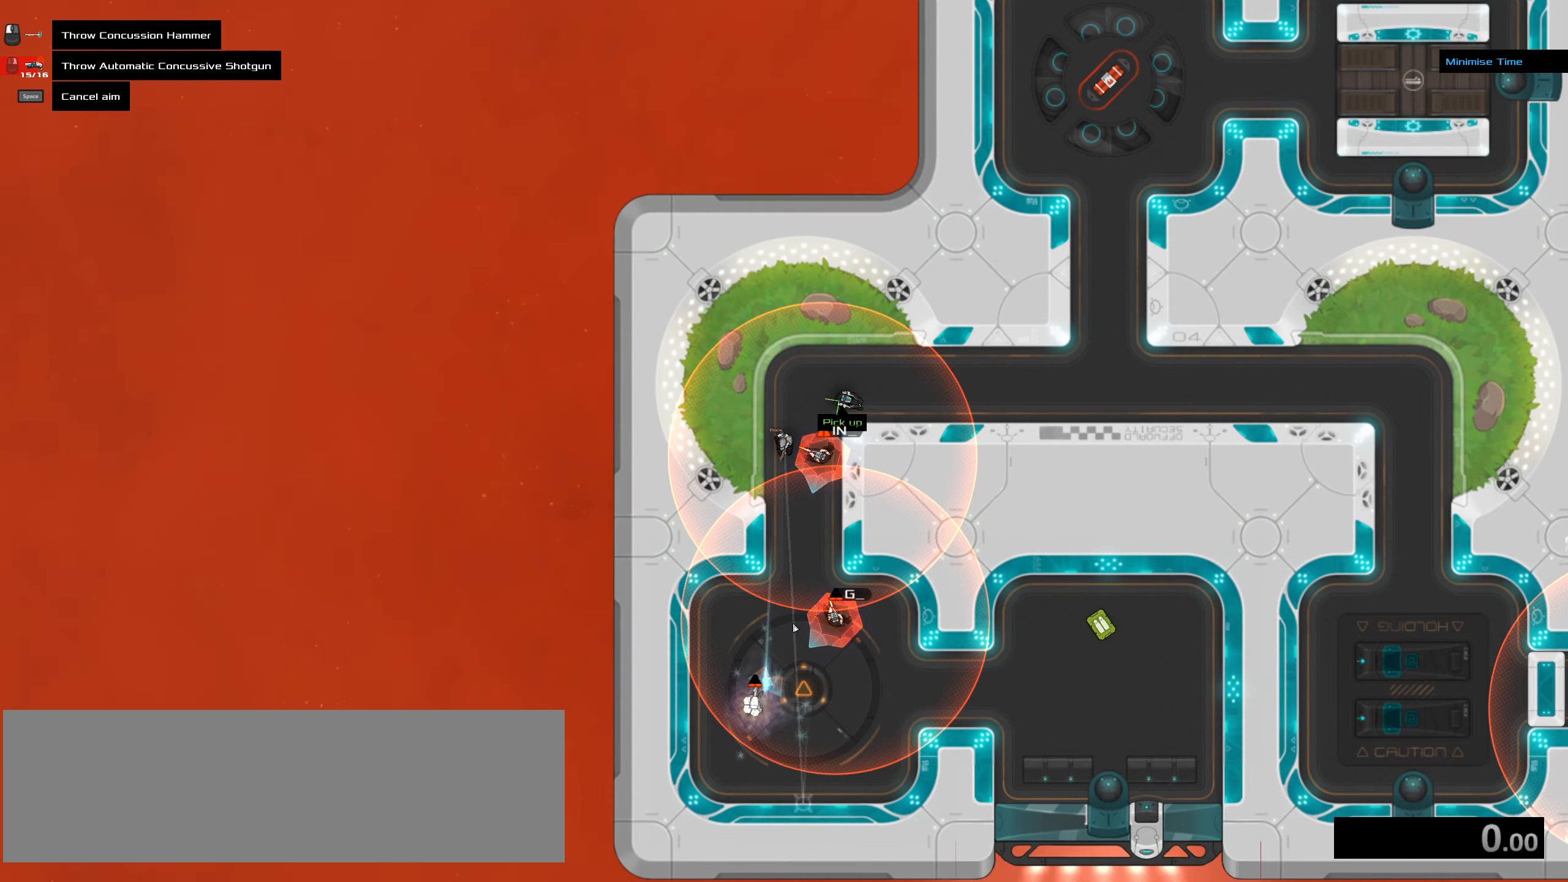
{"keys": [], "mouse": [], "events": [[184, "ctrl_l", "down"], [234, "ctrl_l", "up"]]}
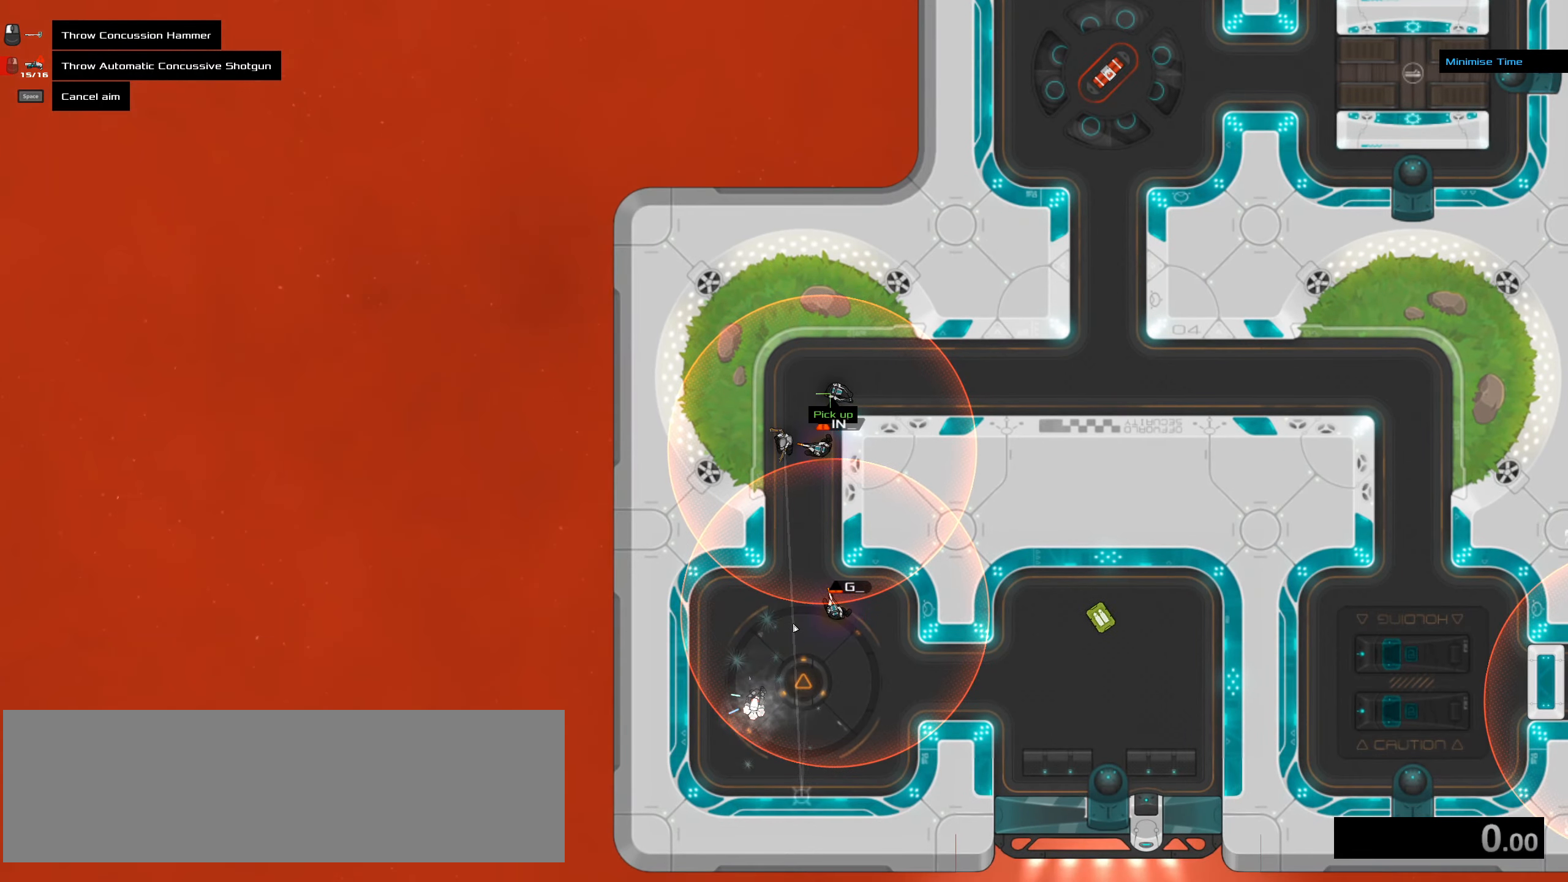
{"keys": [], "mouse": [], "events": [[250, "space", "down"], [400, "space", "up"]]}
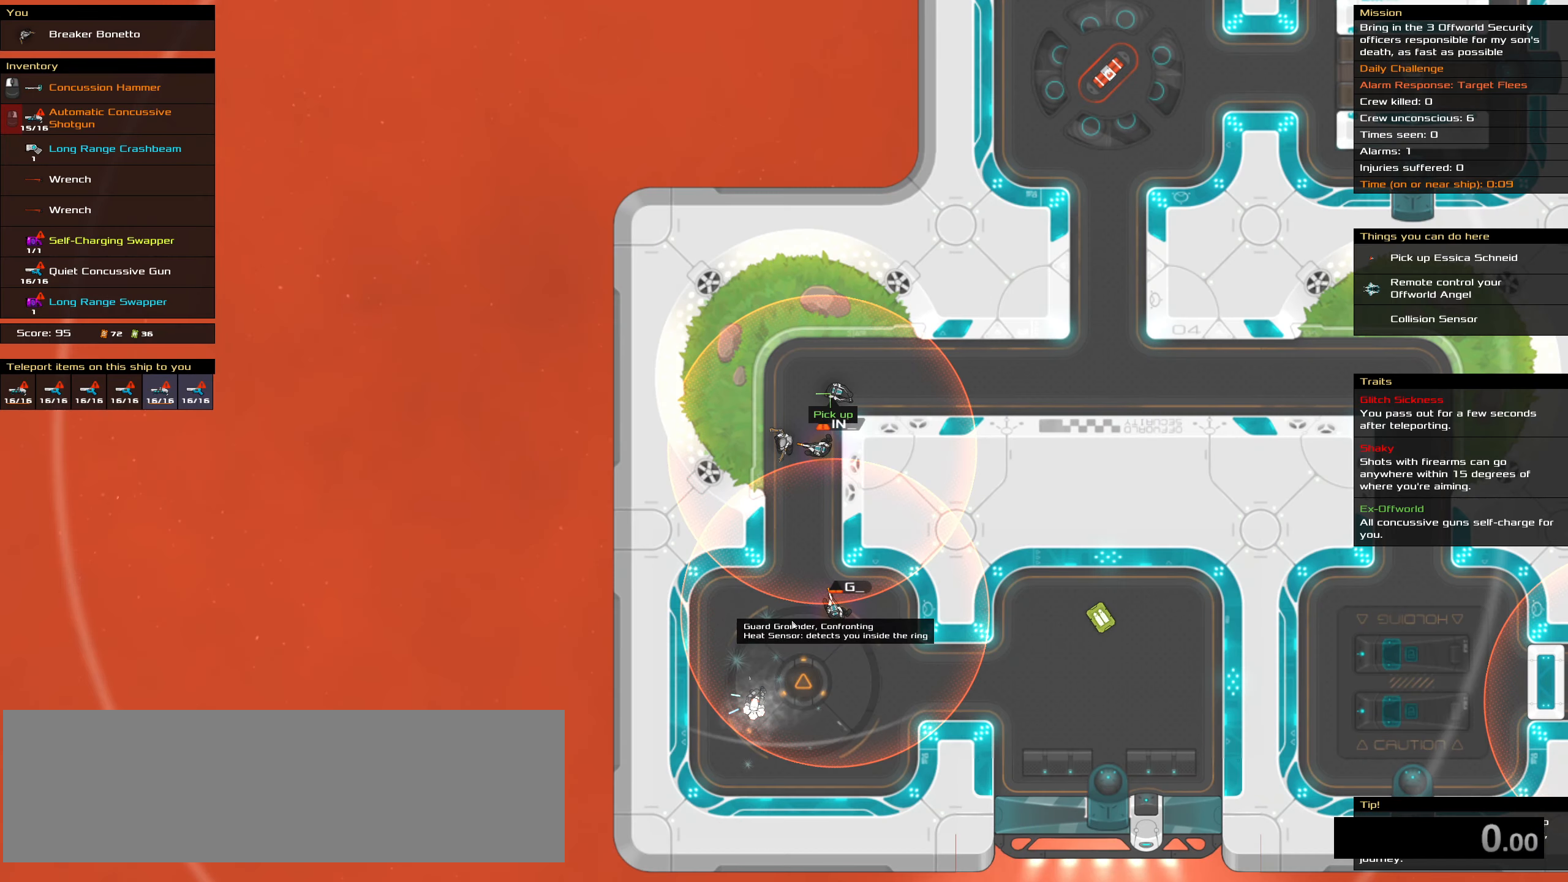
{"keys": ["ctrl_l"], "mouse": [], "events": [[367, "ctrl_l", "down"]]}
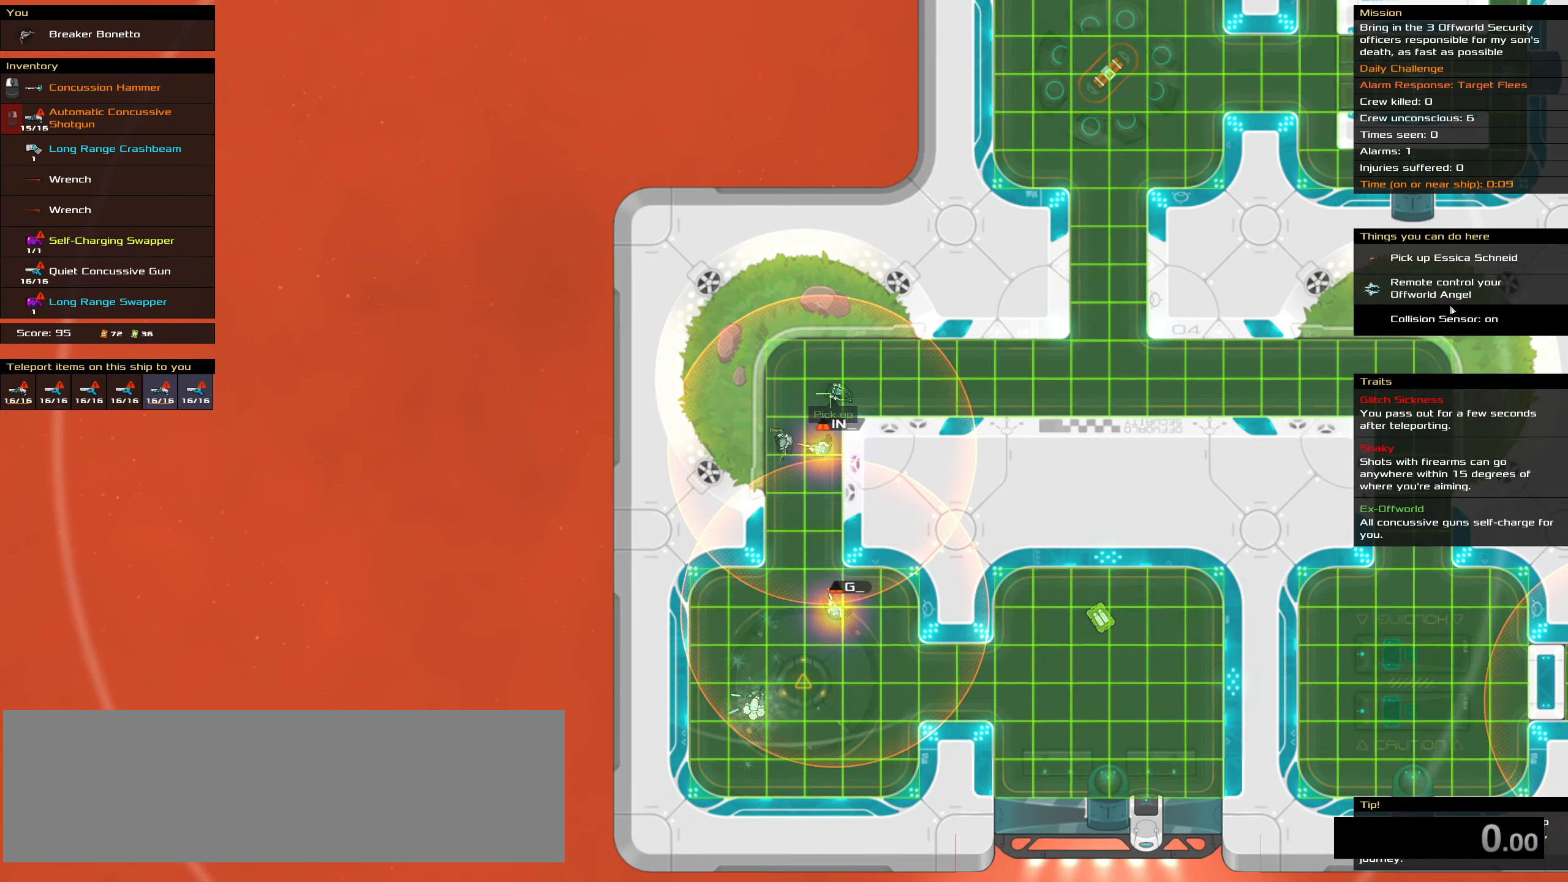
{"keys": ["ctrl_l"], "mouse": ["left"], "events": [[467, "mouse_left", "down"]]}
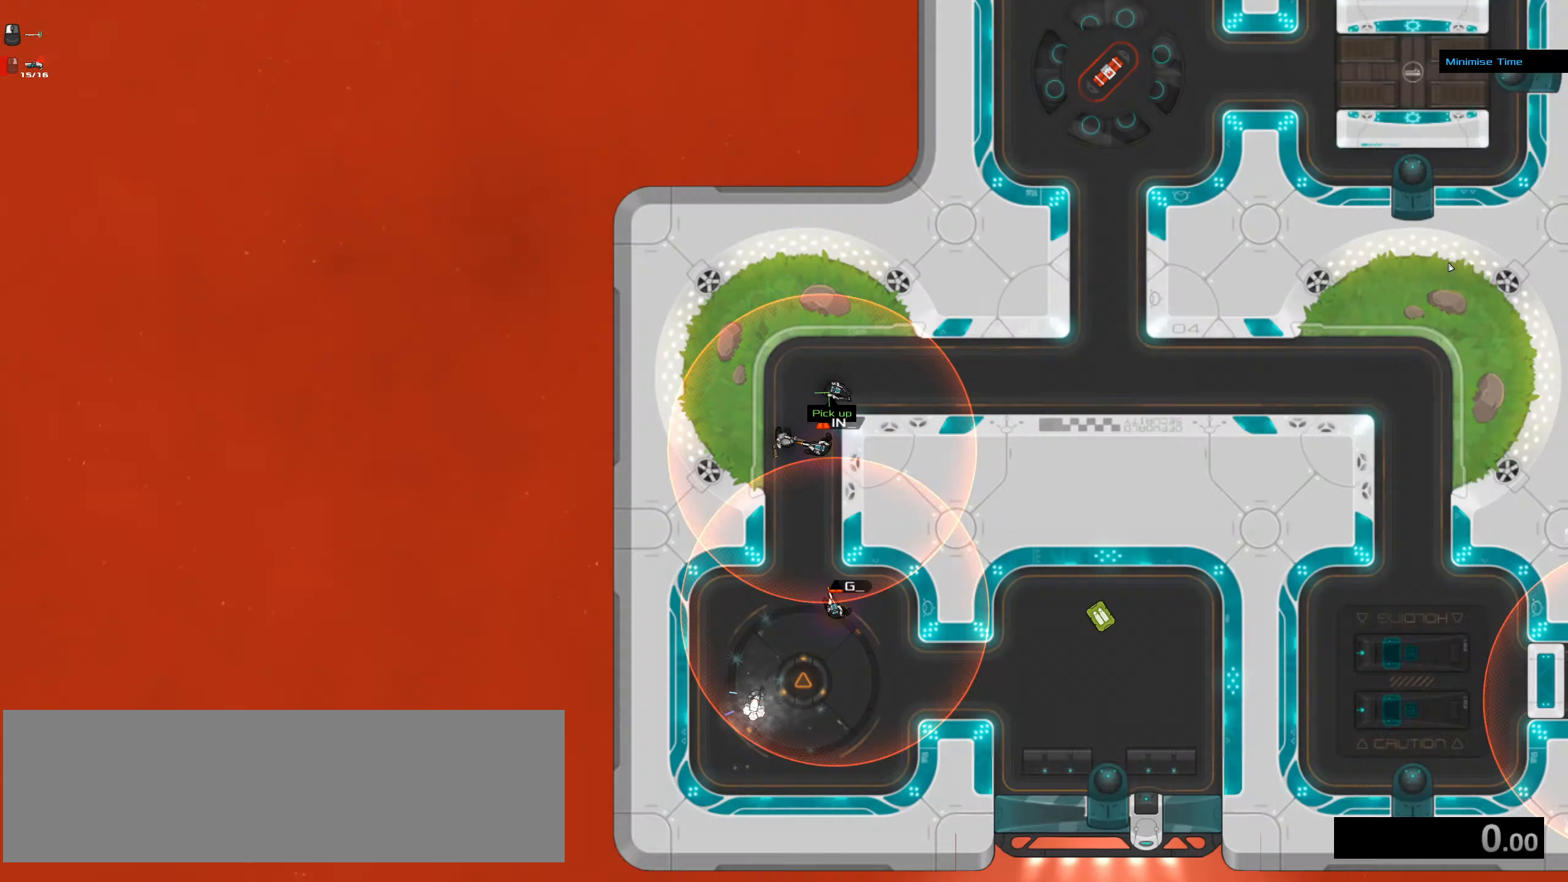
{"keys": ["ctrl_l"], "mouse": [], "events": [[67, "mouse_left", "up"], [67, "space", "down"], [167, "space", "up"]]}
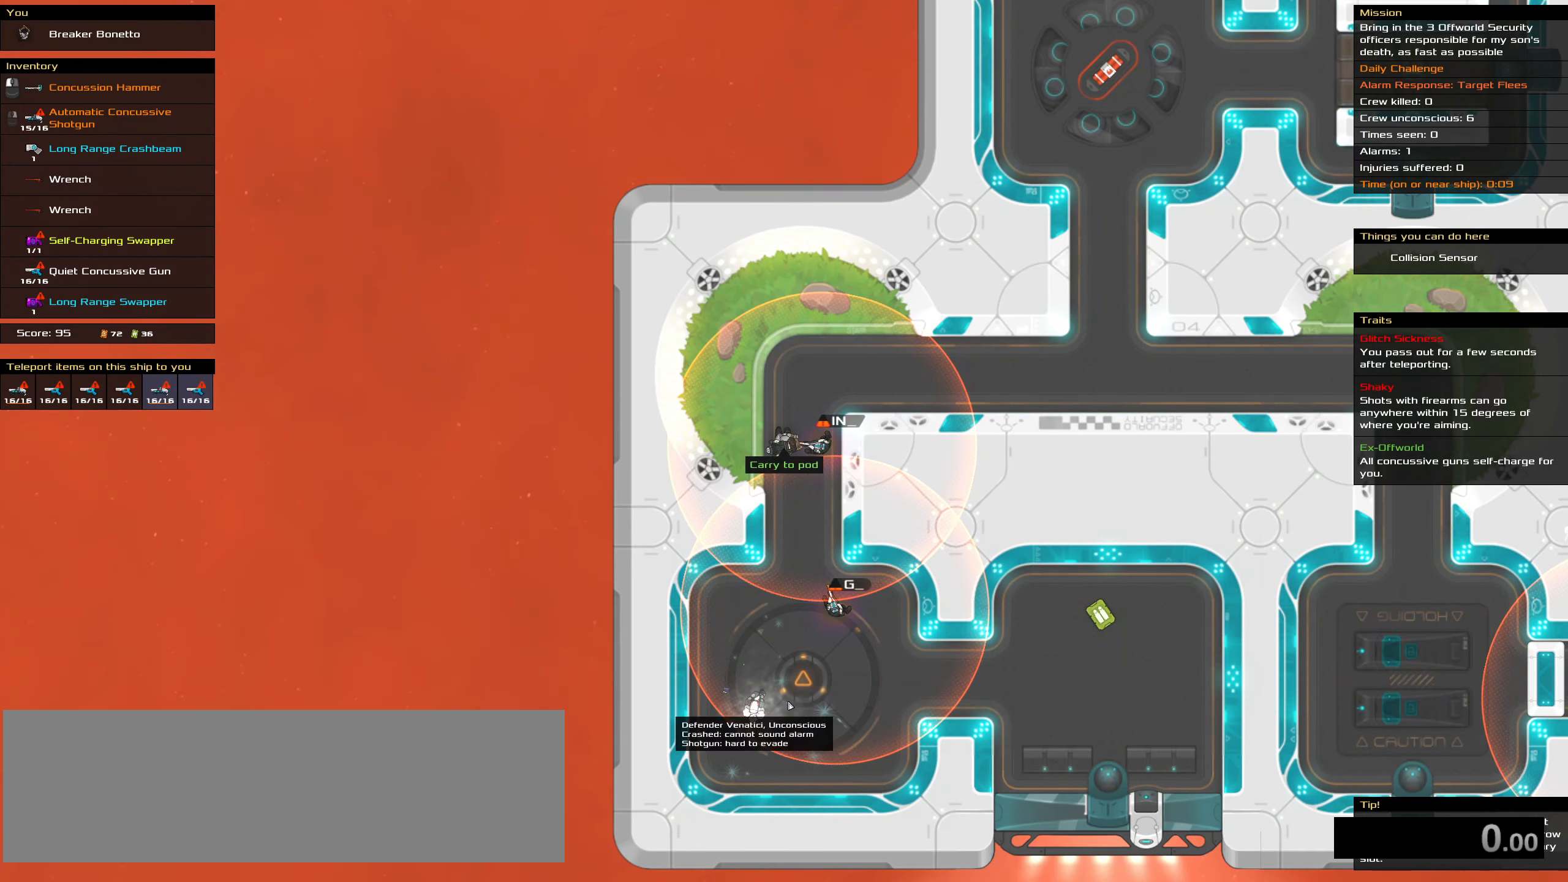
{"keys": ["ctrl_l", "space"], "mouse": [], "events": [[184, "s", "down"], [200, "mouse_left", "down"], [317, "mouse_left", "up"], [417, "s", "up"], [450, "space", "down"]]}
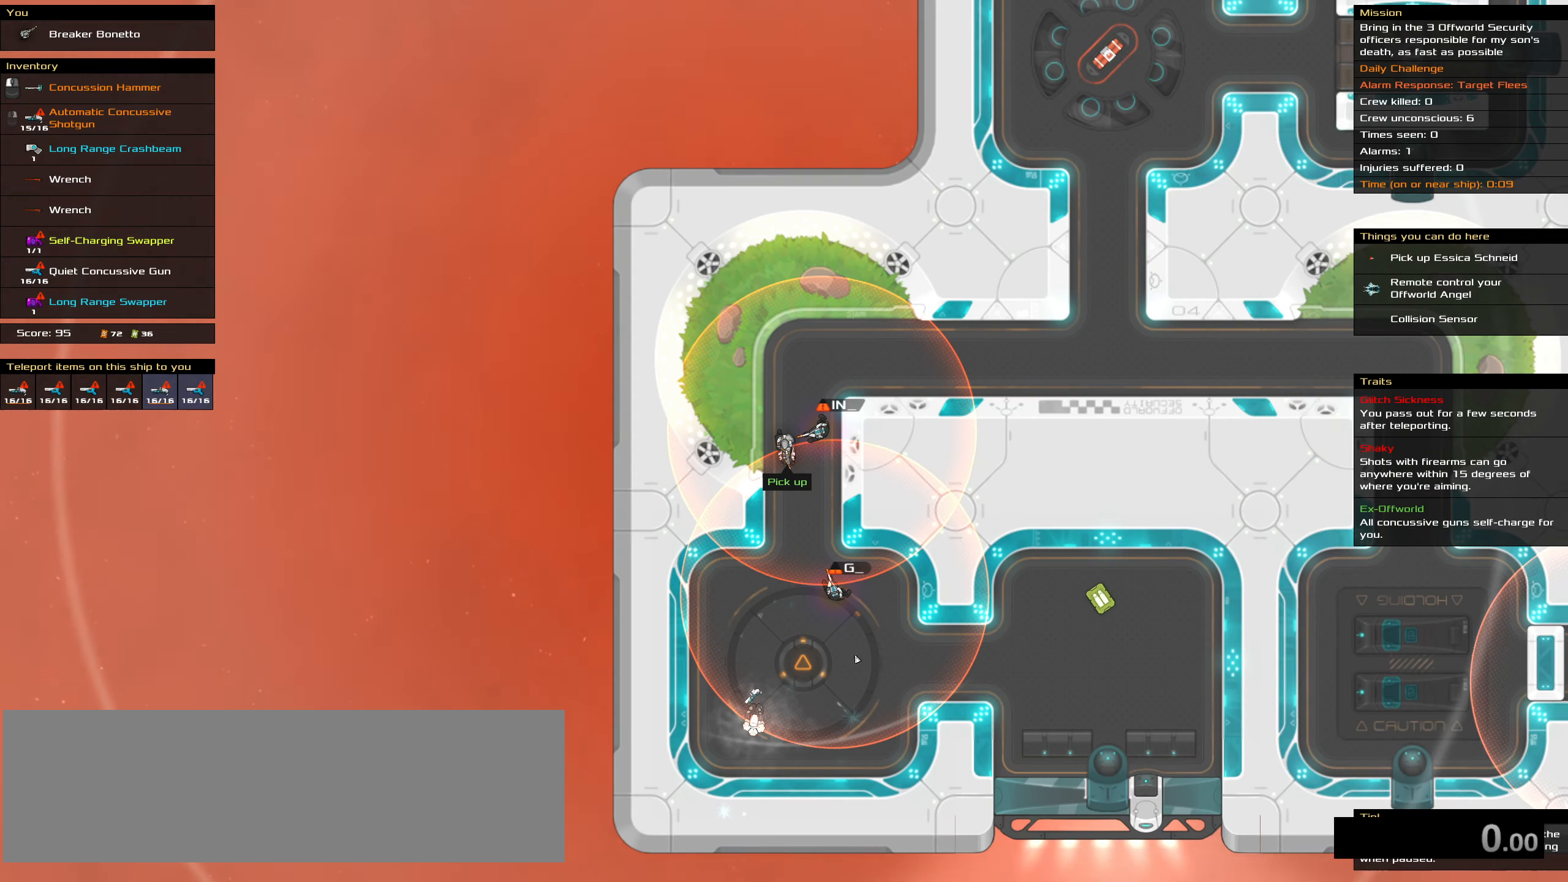
{"keys": ["ctrl_l"], "mouse": ["right"], "events": [[100, "space", "up"], [200, "mouse_right", "down"]]}
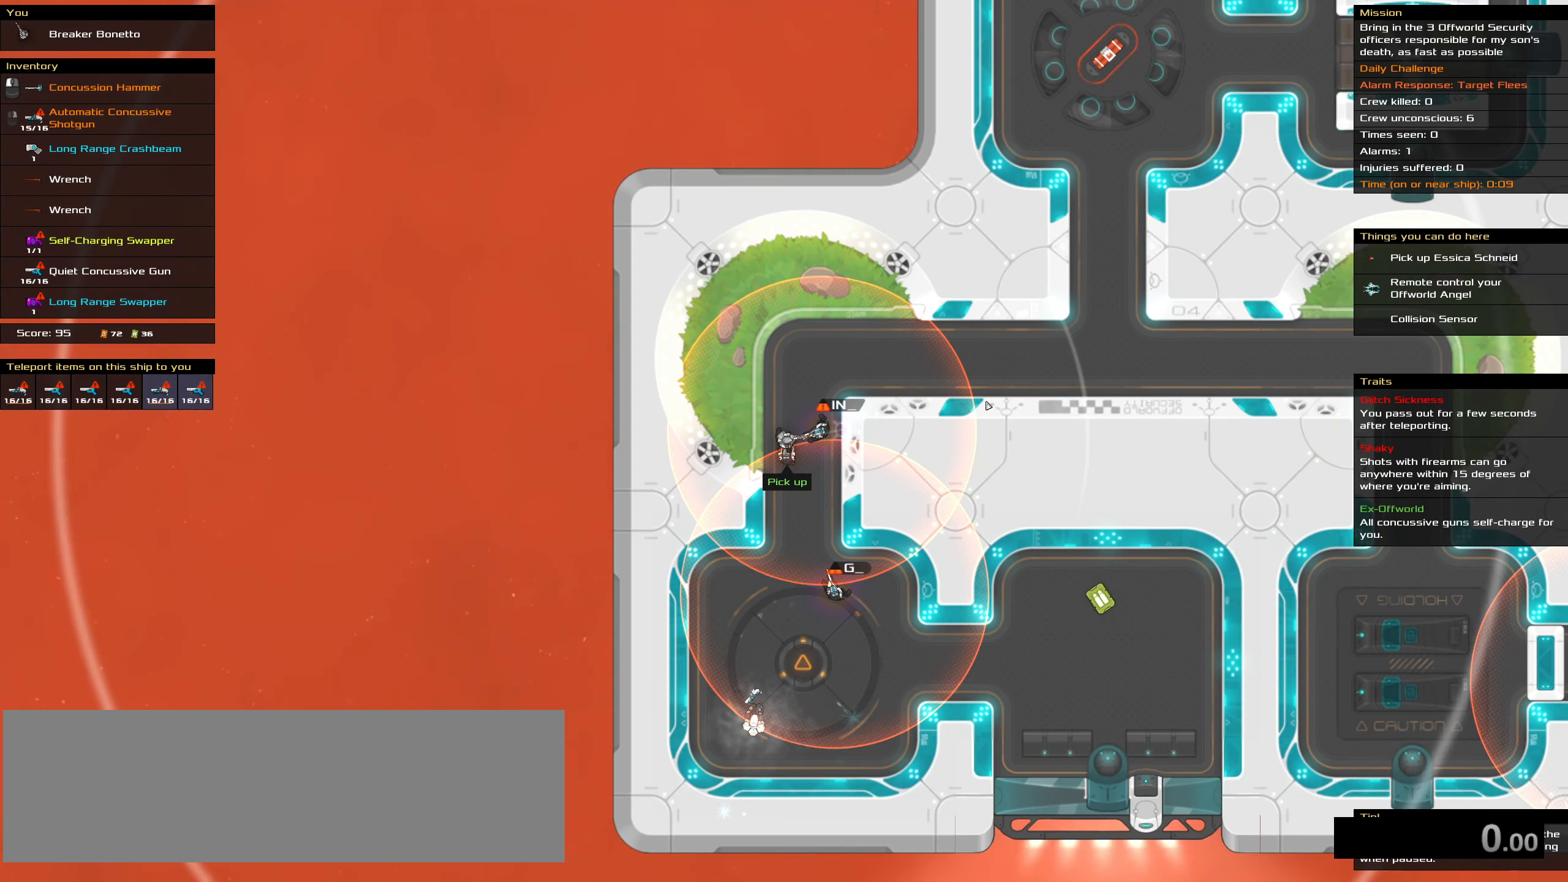
{"keys": ["ctrl_l"], "mouse": [], "events": [[67, "mouse_right", "up"], [117, "space", "down"], [250, "space", "up"]]}
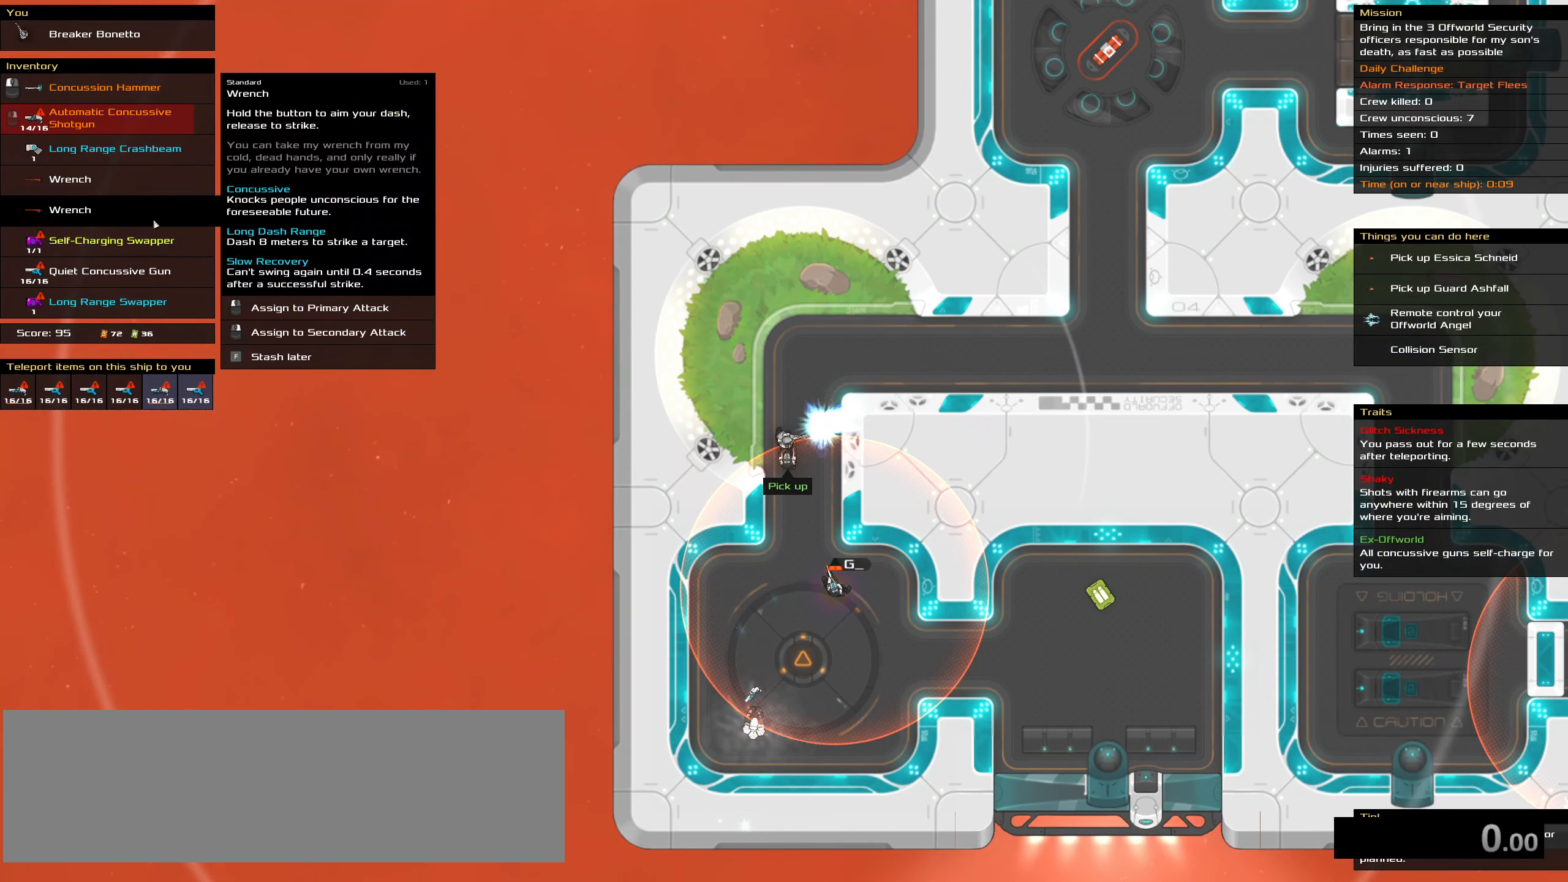
{"keys": [], "mouse": [], "events": [[84, "ctrl_l", "up"]]}
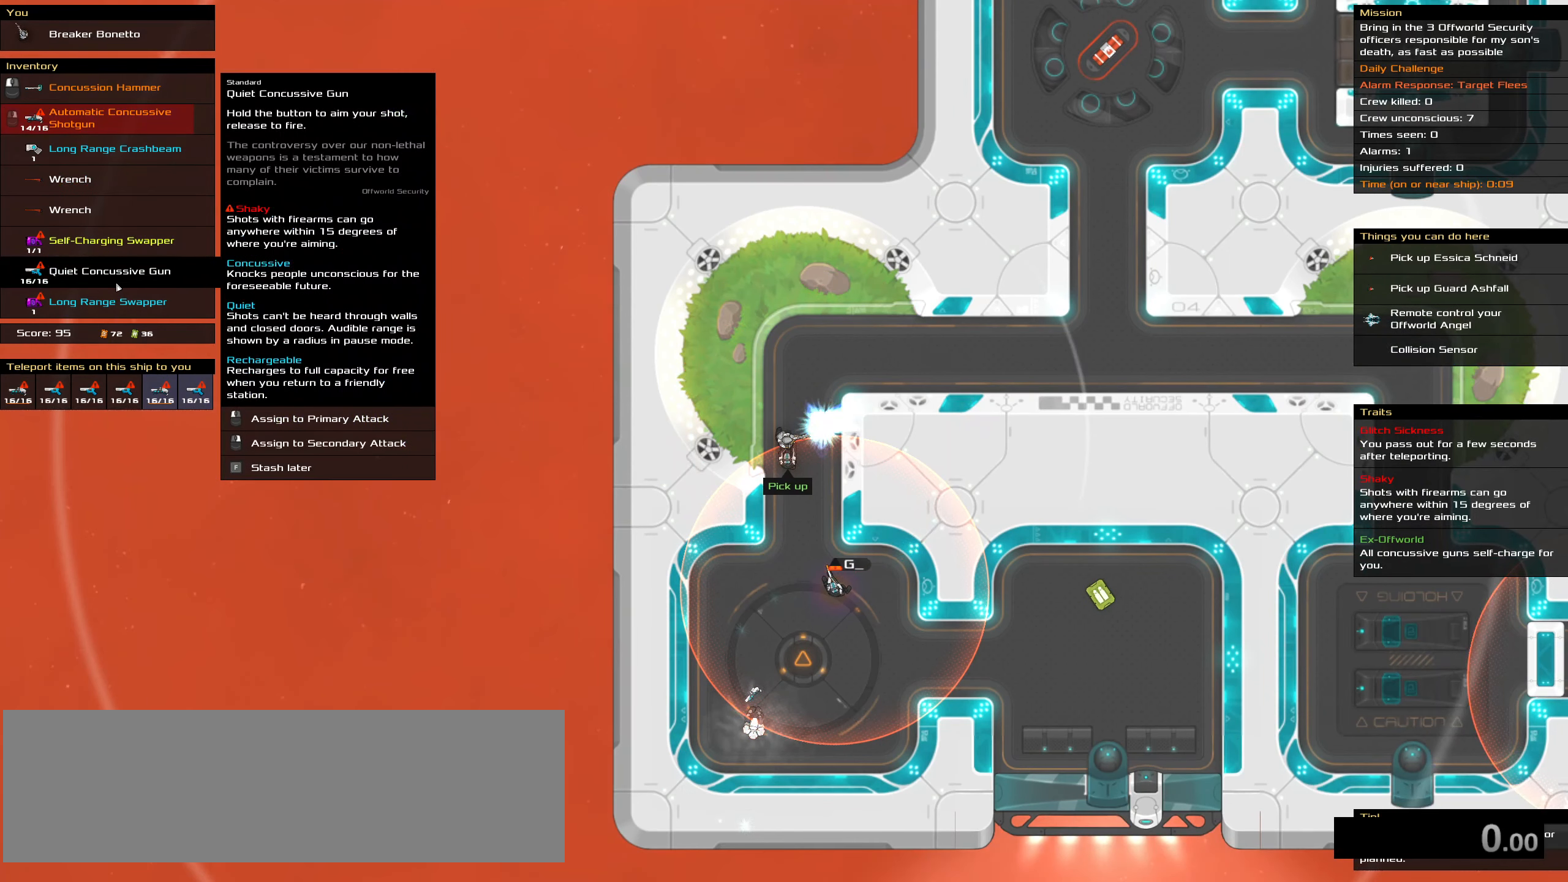
{"keys": [], "mouse": [], "events": []}
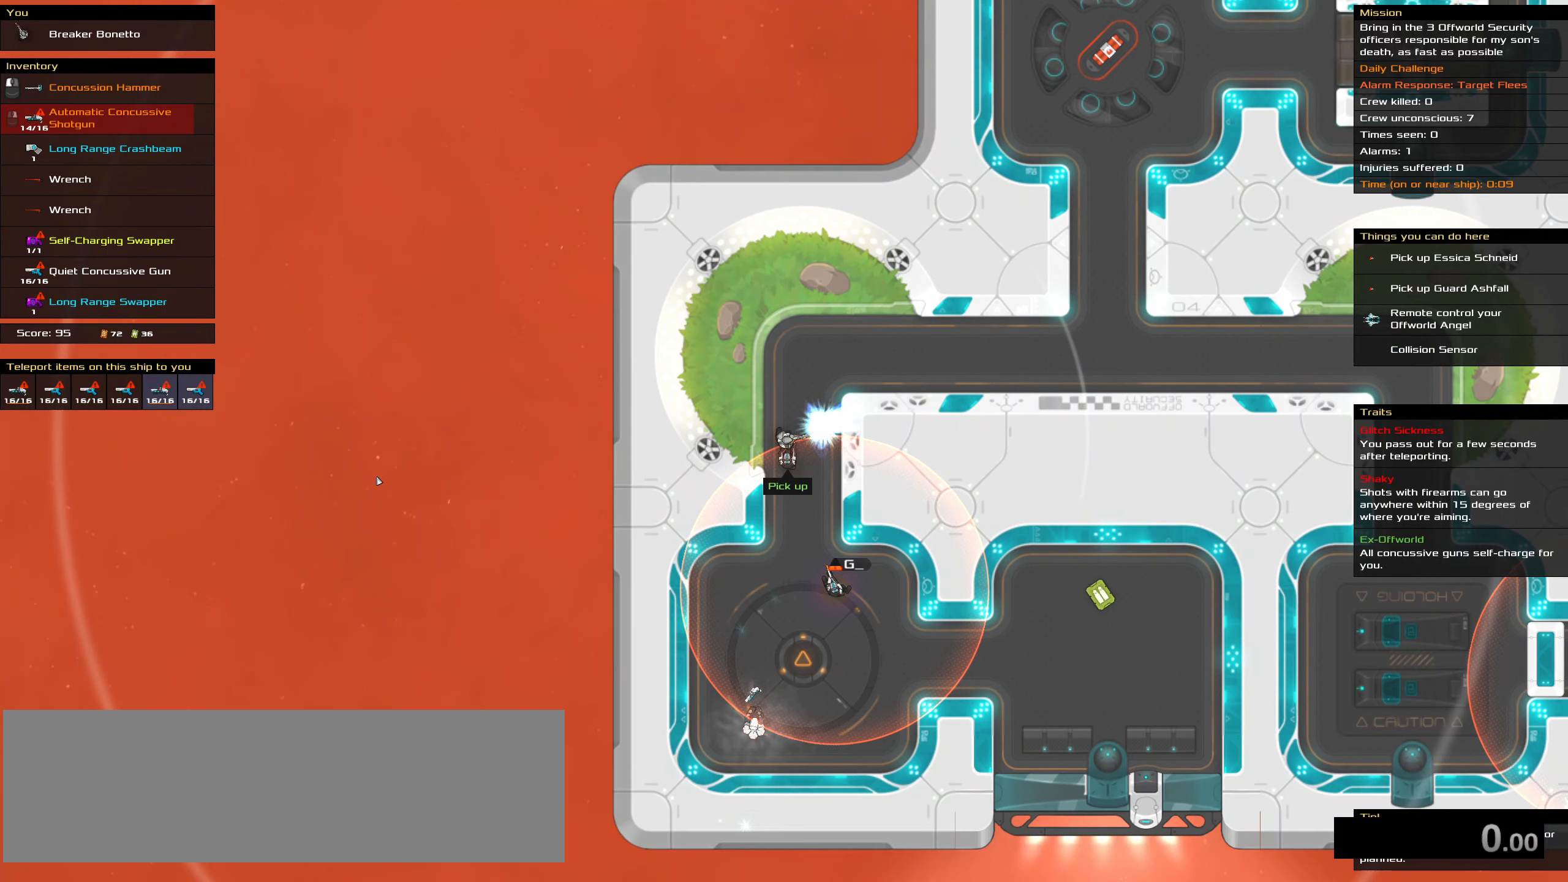
{"keys": [], "mouse": [], "events": []}
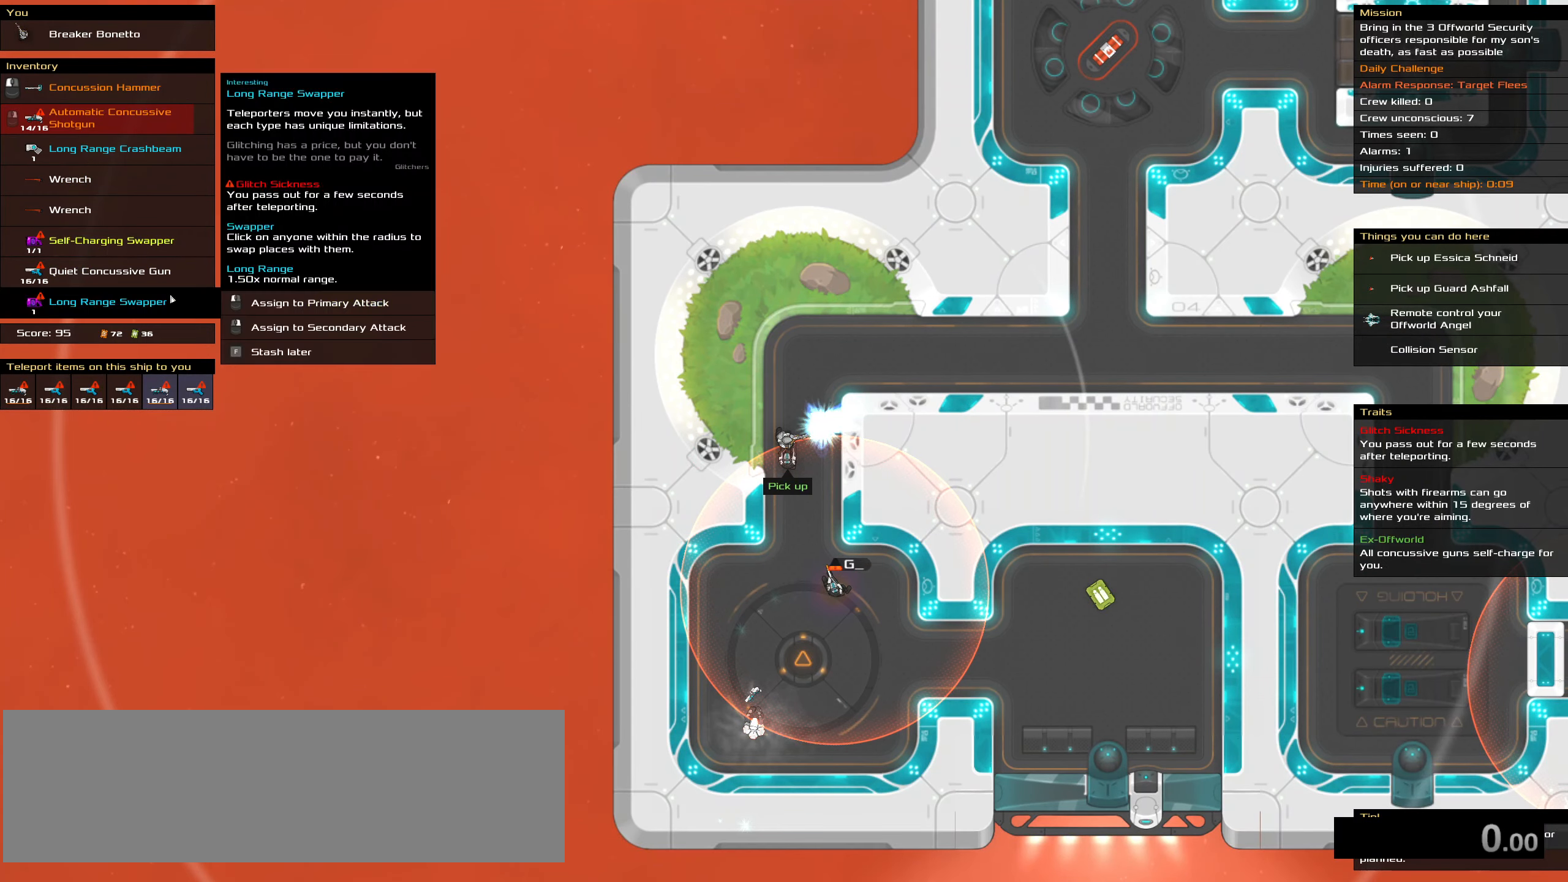
{"keys": [], "mouse": [], "events": []}
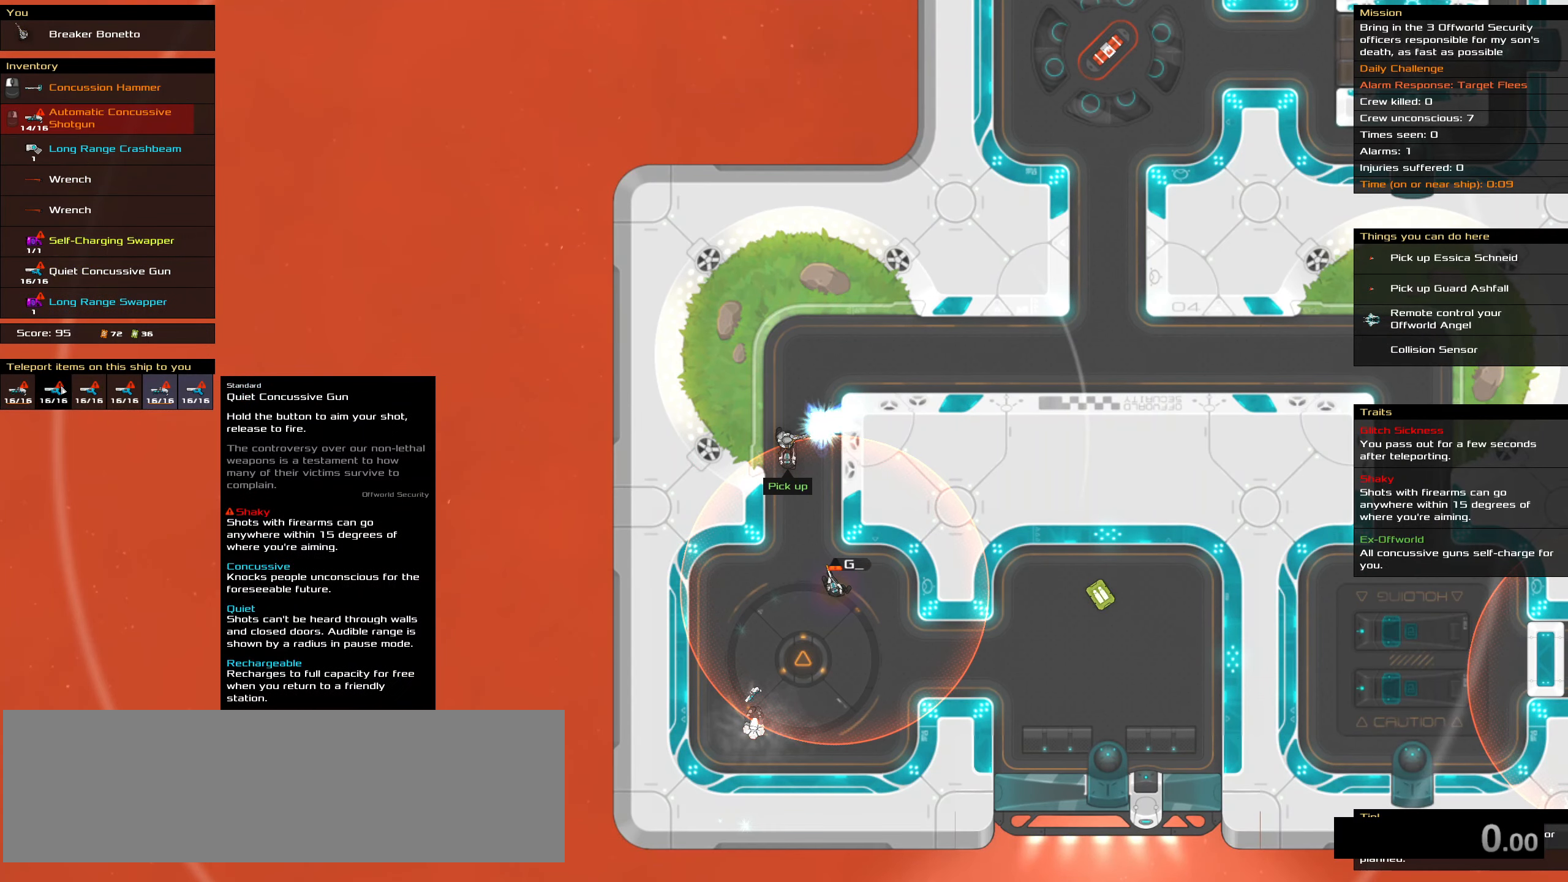
{"keys": [], "mouse": [], "events": []}